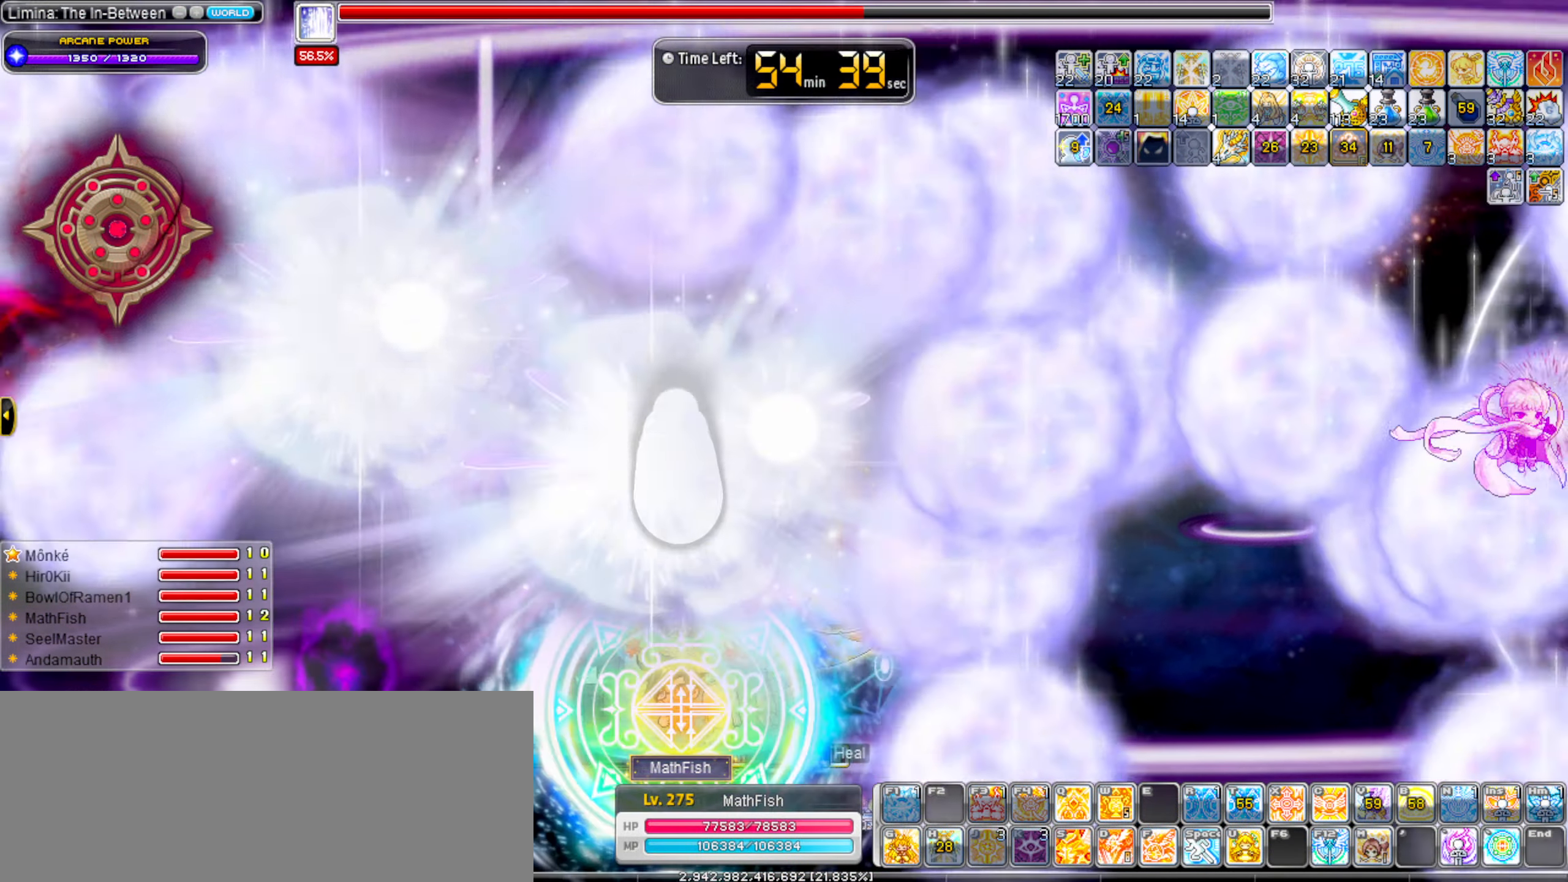
Gameplay with keyboard; each line is a JSON object with the keys held at the frame after it. "events" lists presses ("down") and releases ("up") of ".", "/", "0", "1", "2", "3", "4", "5", "6", "7", "8", "9", "a", "alt_l", "alt_r", "b", "backslash", "backspace", "c", "caps_lock", "comma", "ctrl_l", "ctrl_r", "d", "down", "e", "equals", "escape", "f", "f1", "f10", "f11", "f12", "f2", "f3", "f4", "f5", "f6", "f7", "f8", "f9", "g", "h", "i", "insert", "j", "k", "l", "lbracket", "left", "m", "minus", "n", "o", "p", "q", "quote", "r", "rbracket", "return", "right", "s", "semicolon", "shift_l", "shift_r", "space", "super_l", "super_r", "t", "tab", "tilde", "u", "up", "v", "w", "x", "y" and "z" between this image and that frame as [ms after this image, input, new state], when the widget could be followed in between. No other keys are recorded. Mouse input is not recorded. Not read: other_keys.
{"keys": [], "events": []}
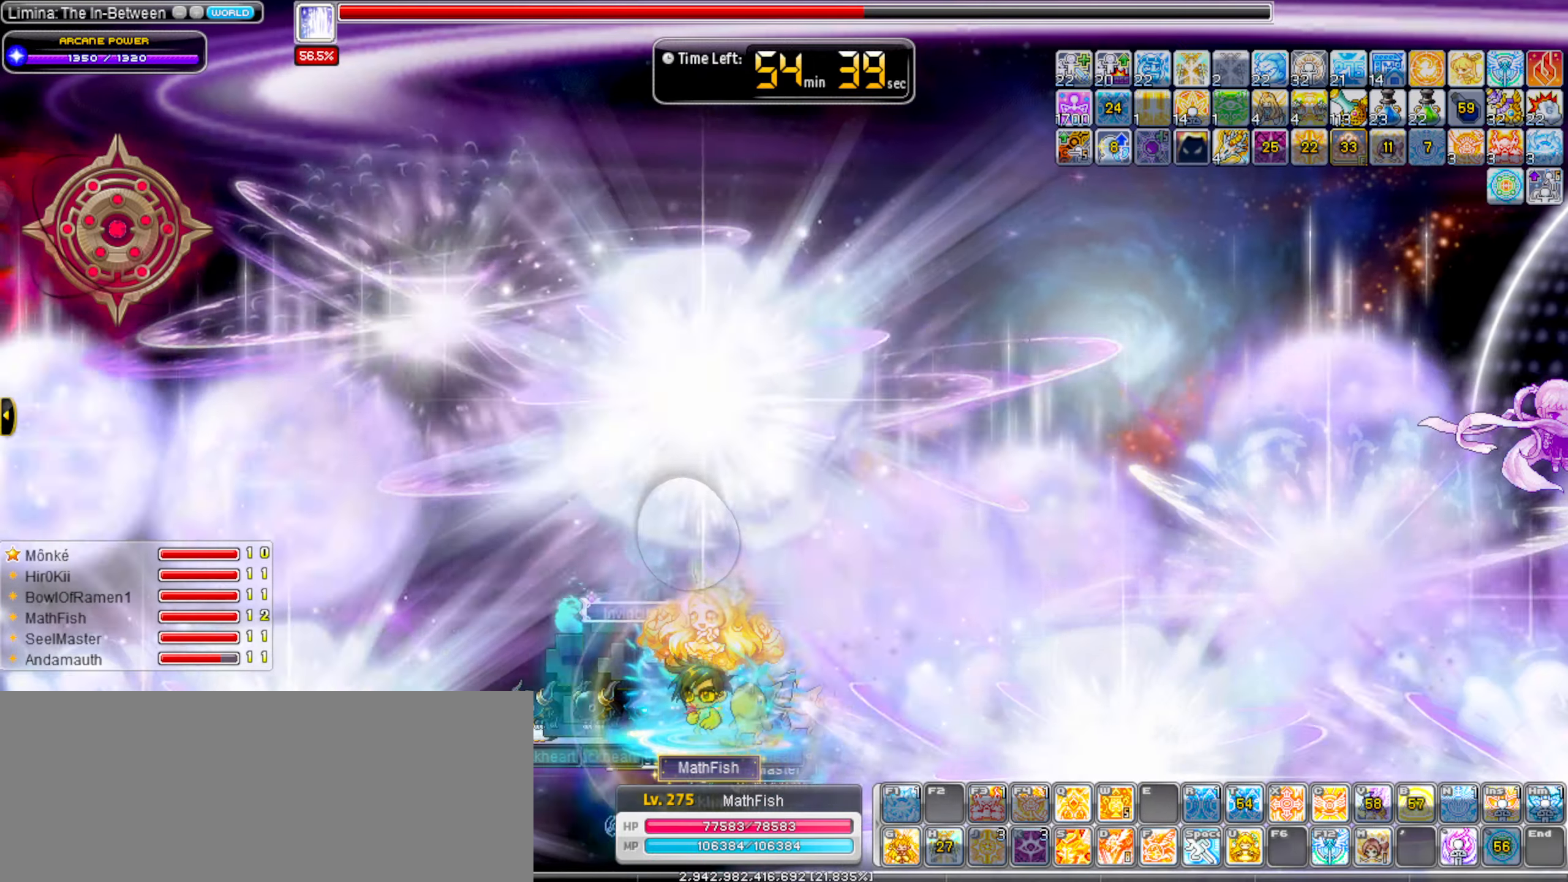
{"keys": [], "events": [[84, "right", "down"], [367, "right", "up"]]}
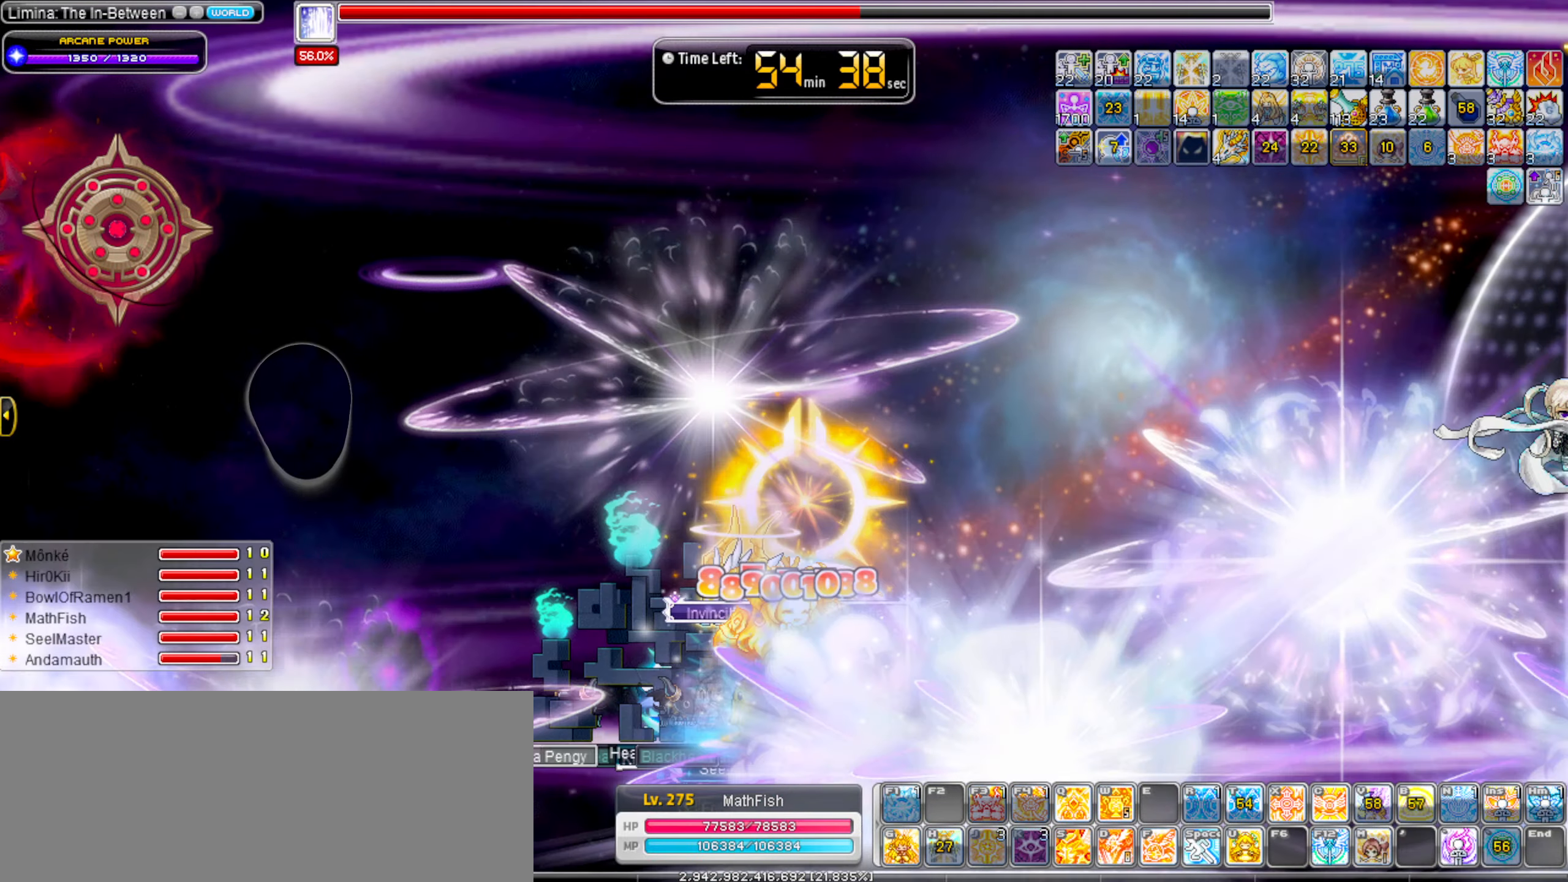
{"keys": ["right", "tilde"], "events": [[17, "right", "down"], [384, "tilde", "down"]]}
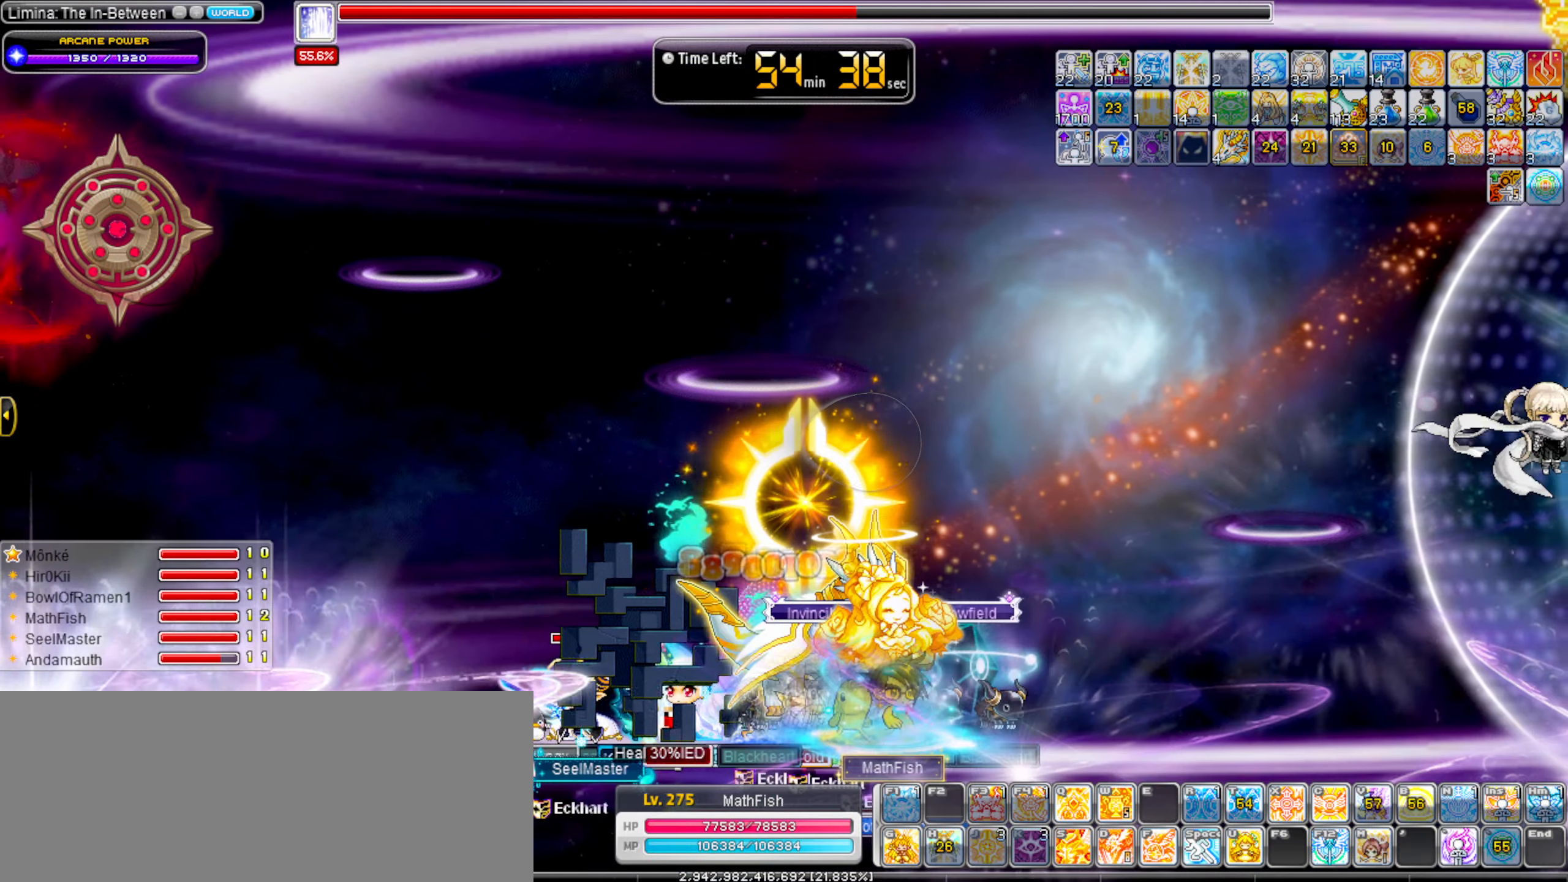
{"keys": ["right"], "events": [[17, "tilde", "up"], [300, "shift_l", "down"], [450, "shift_l", "up"]]}
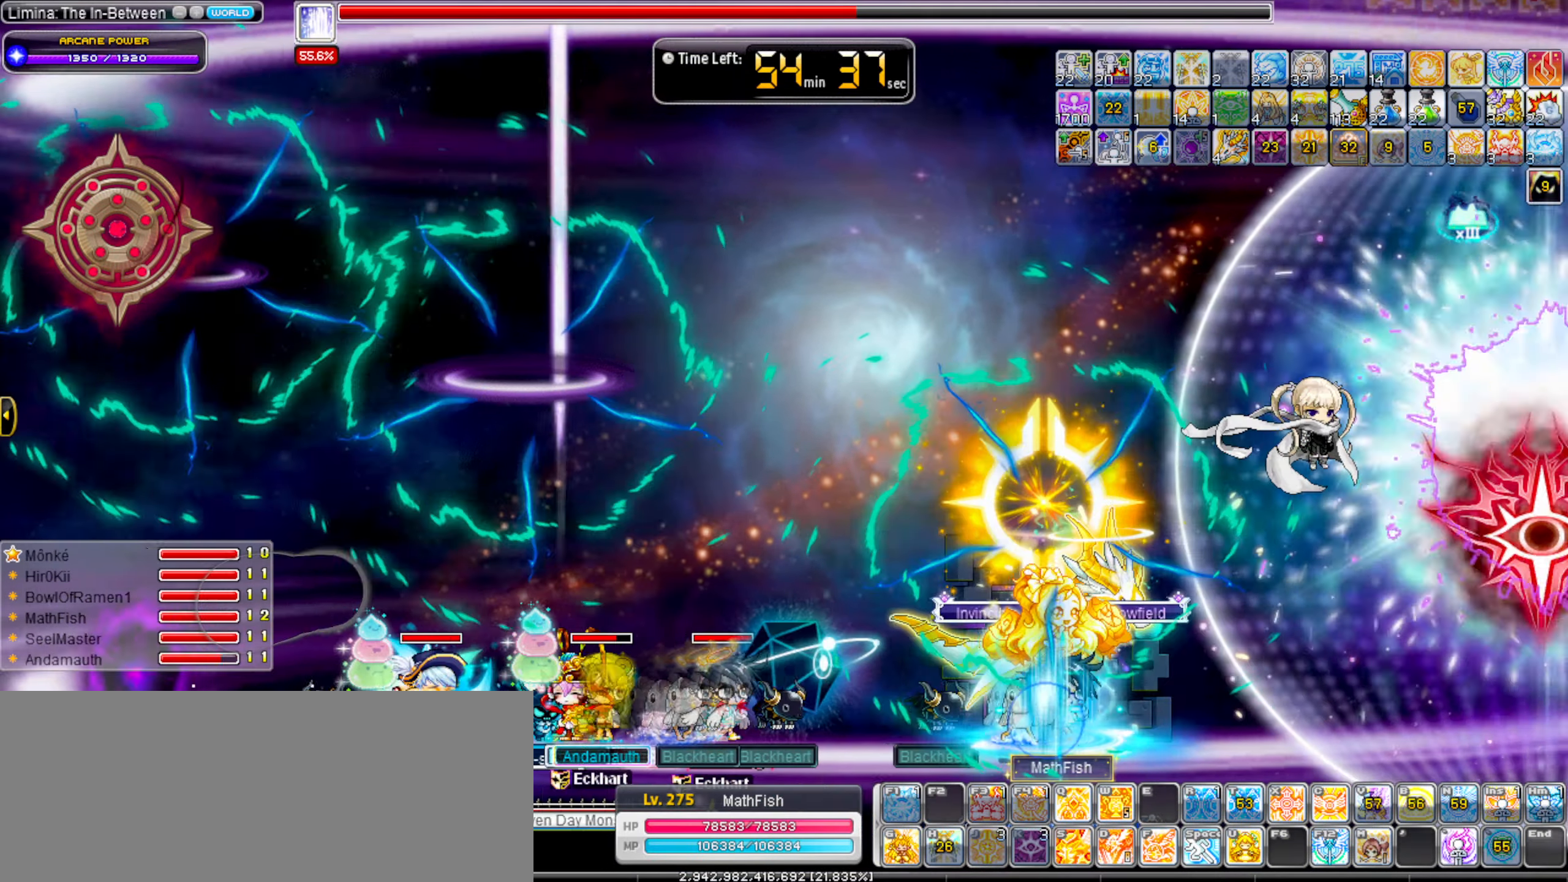
{"keys": ["left", "shift_l"], "events": [[34, "right", "up"], [134, "alt_l", "down"], [234, "alt_l", "up"], [317, "alt_l", "down"], [317, "left", "down"], [417, "alt_l", "up"], [467, "shift_l", "down"]]}
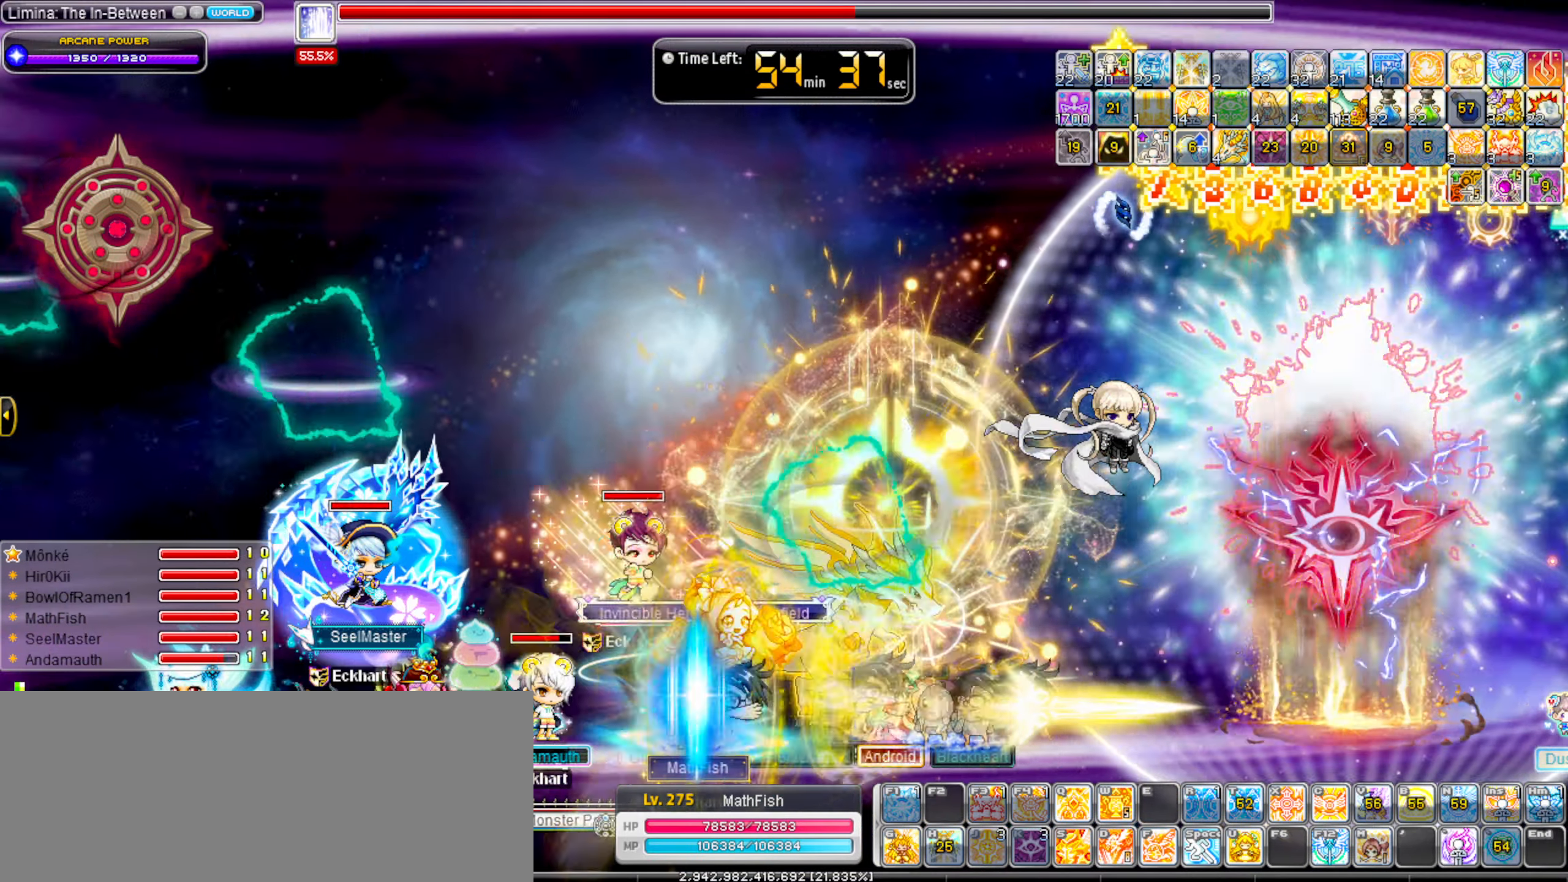
{"keys": ["left", "shift_l"], "events": []}
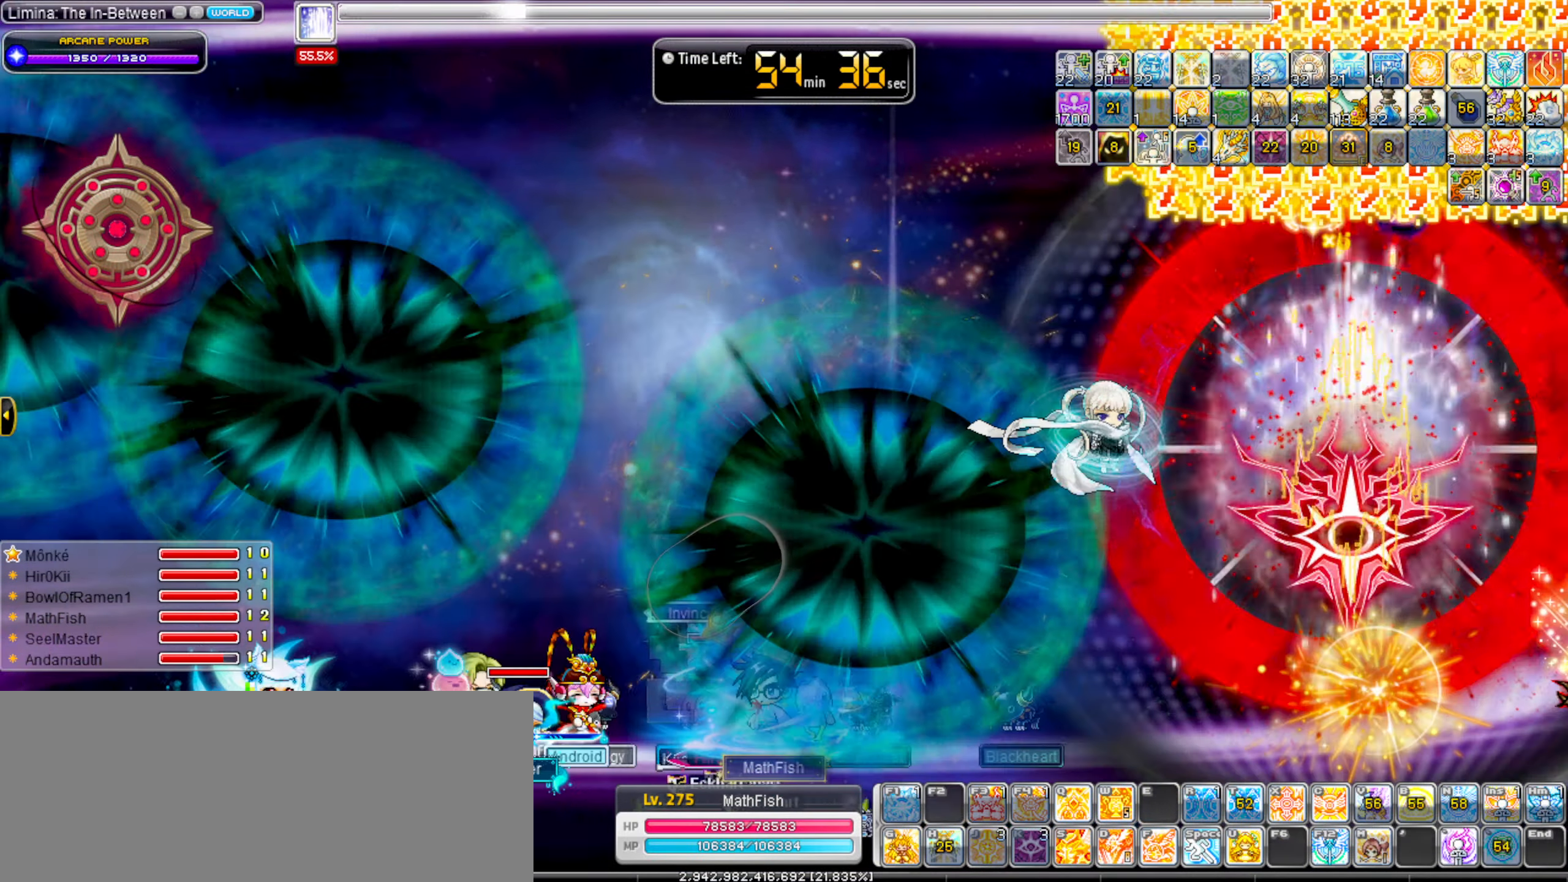
{"keys": ["left", "shift_l"], "events": [[217, "right", "down"], [217, "shift_l", "up"], [267, "left", "up"], [400, "left", "down"], [400, "right", "up"], [450, "shift_l", "down"]]}
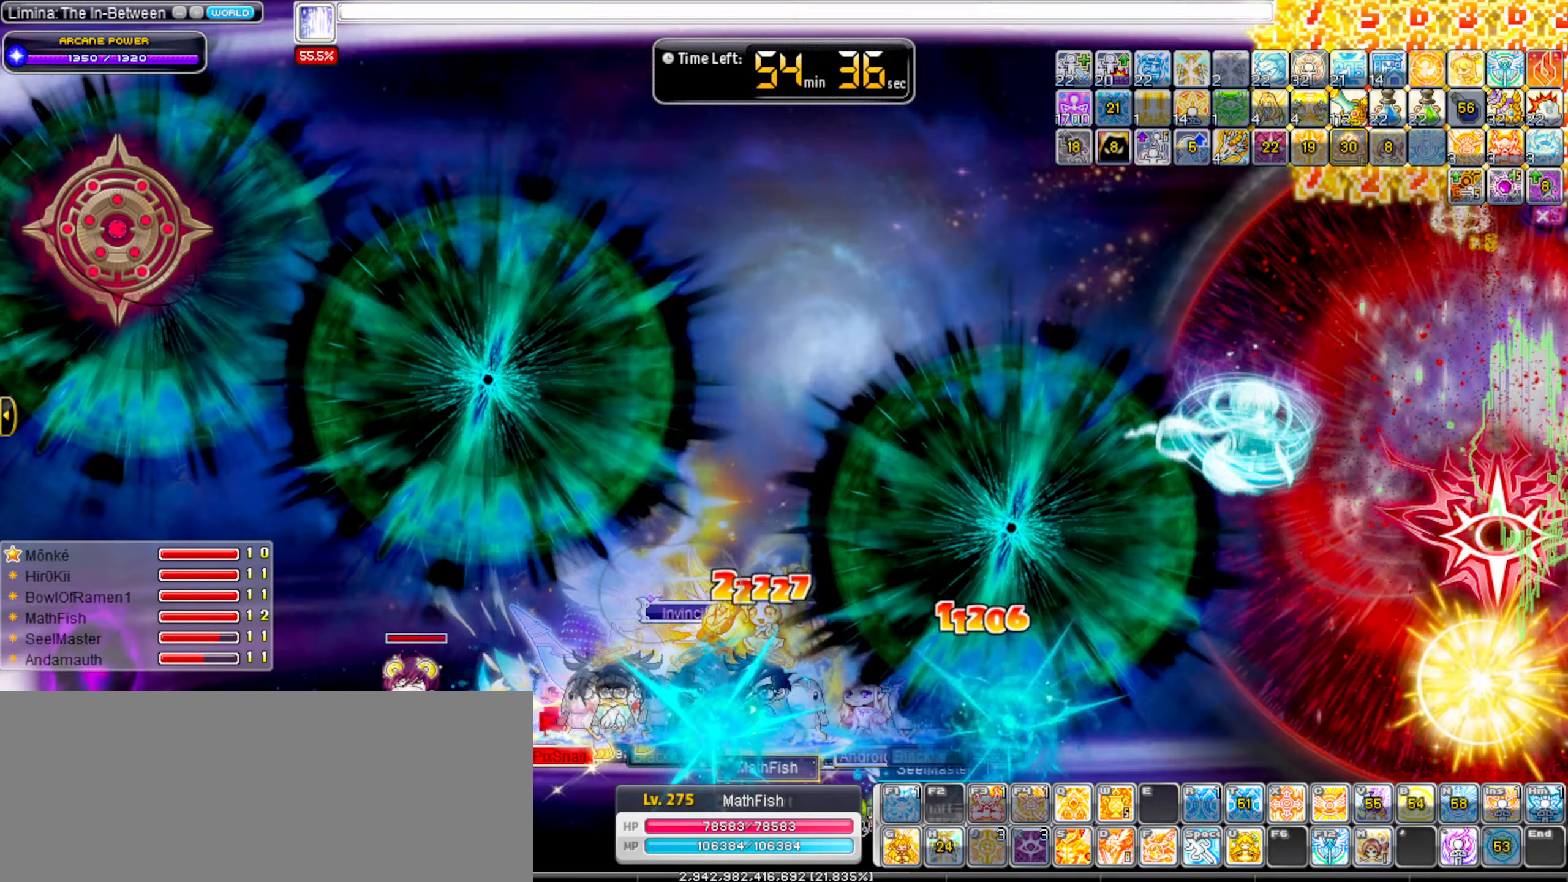
{"keys": ["left"], "events": [[84, "shift_l", "up"], [134, "shift_l", "down"], [234, "shift_l", "up"]]}
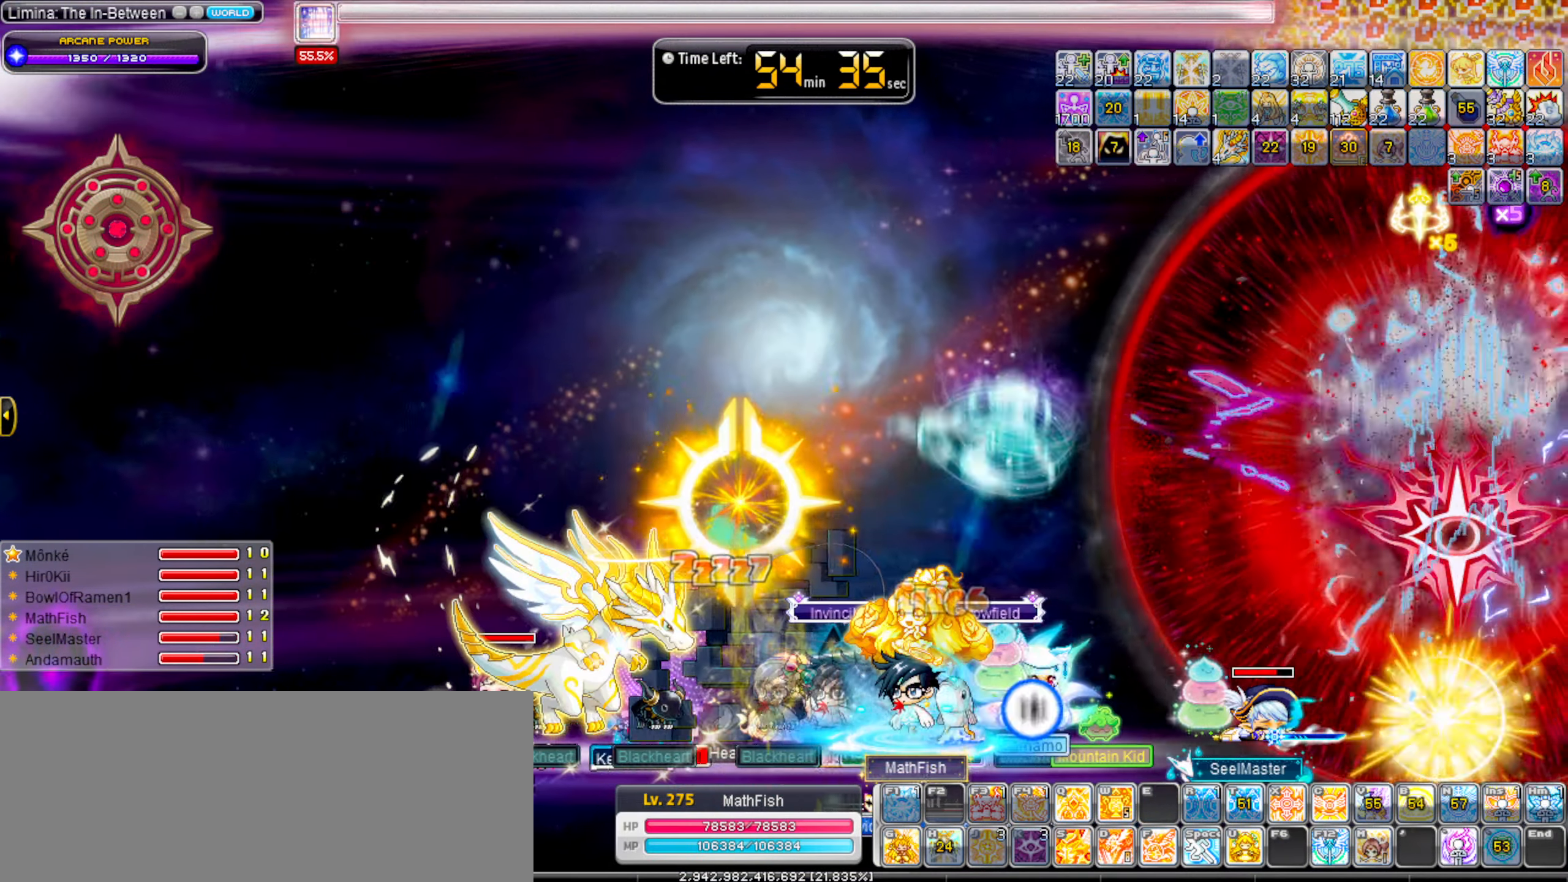
{"keys": ["right"], "events": [[250, "shift_l", "down"], [334, "left", "up"], [334, "right", "down"], [334, "shift_l", "up"]]}
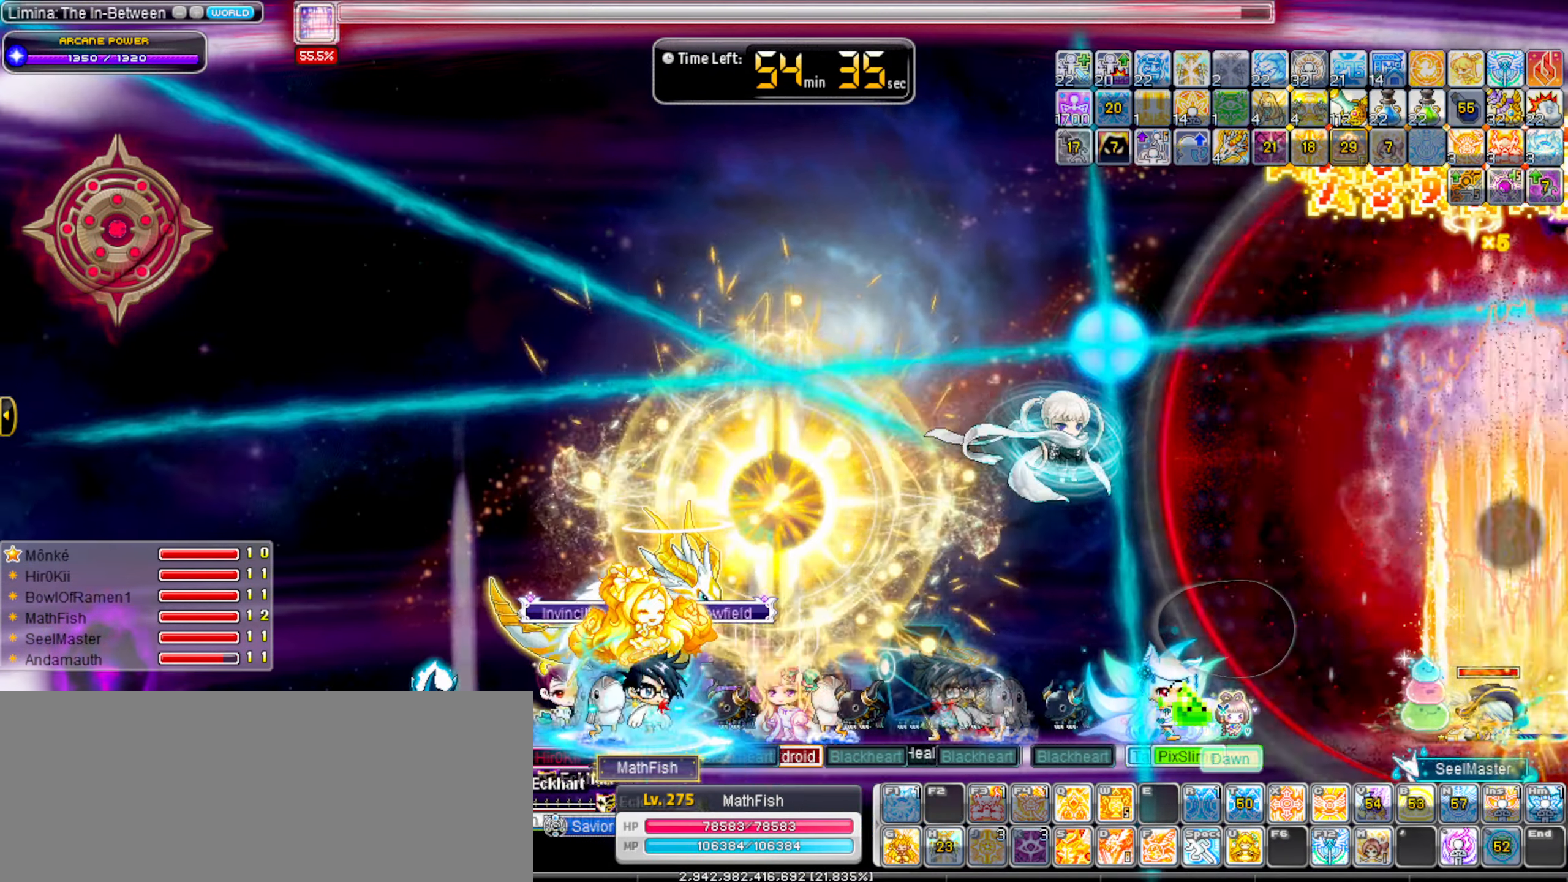
{"keys": ["right"], "events": [[17, "alt_l", "down"], [117, "alt_l", "up"], [217, "alt_l", "down"], [300, "alt_l", "up"]]}
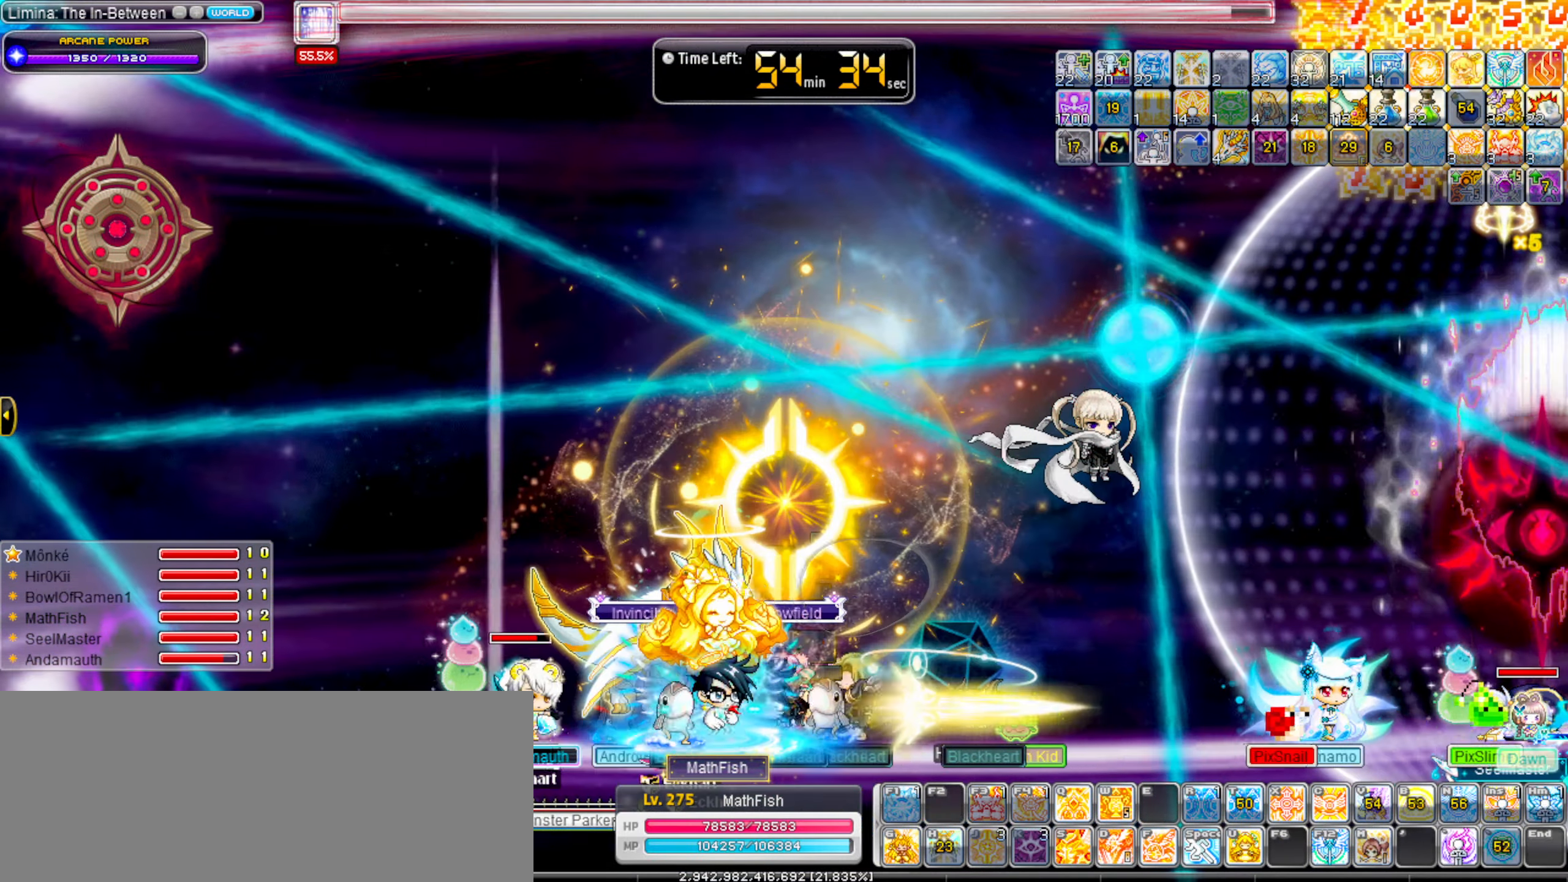
{"keys": ["right"], "events": []}
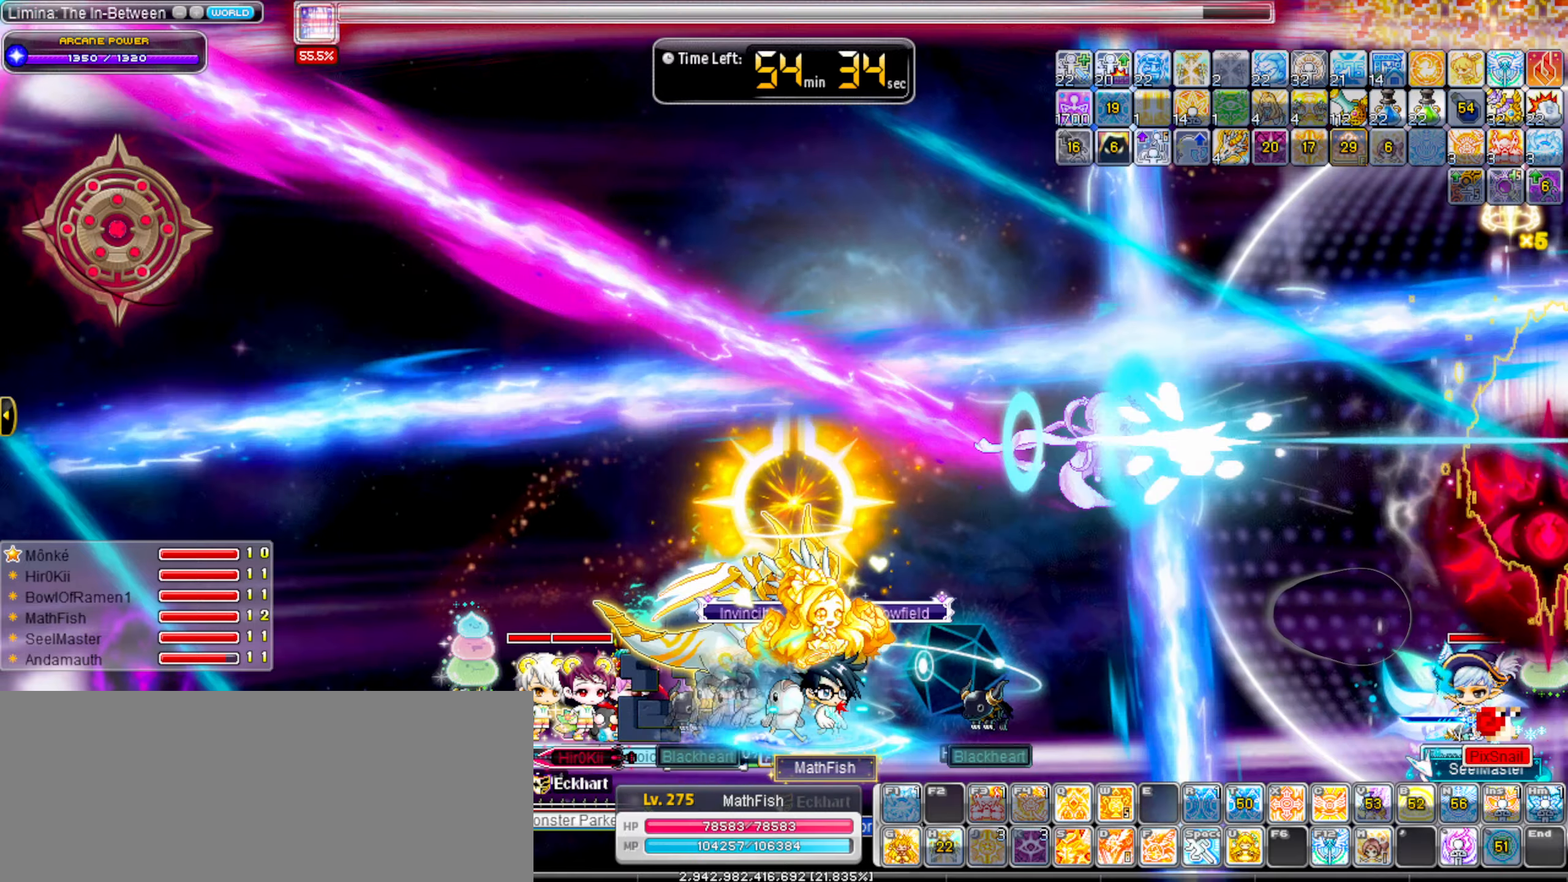
{"keys": ["right"], "events": []}
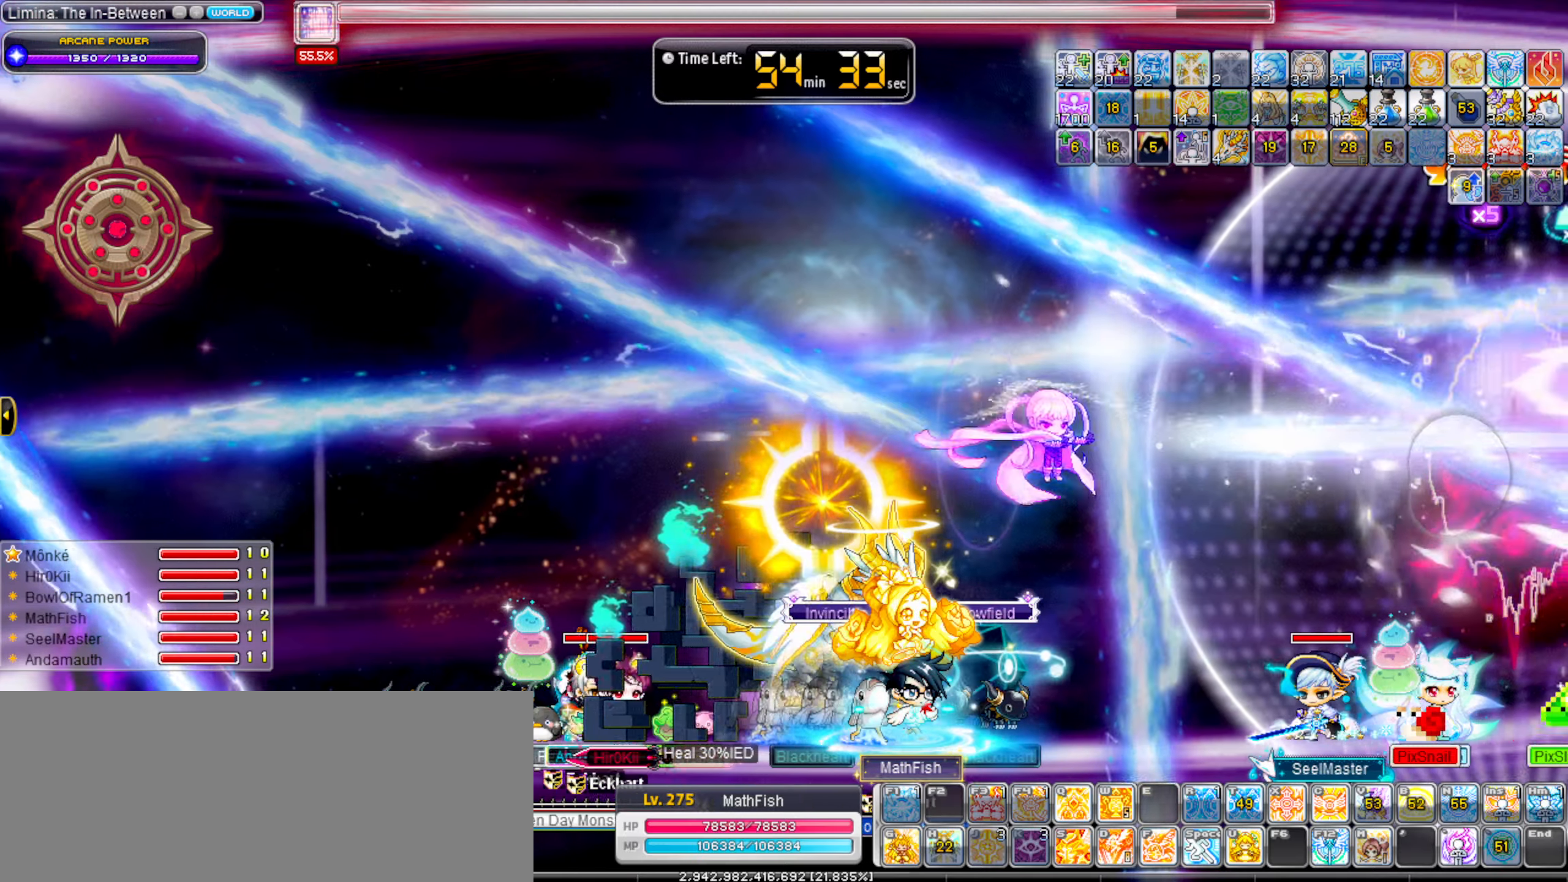
{"keys": ["alt_l", "right"], "events": [[266, "alt_l", "down"], [350, "alt_l", "up"], [450, "alt_l", "down"]]}
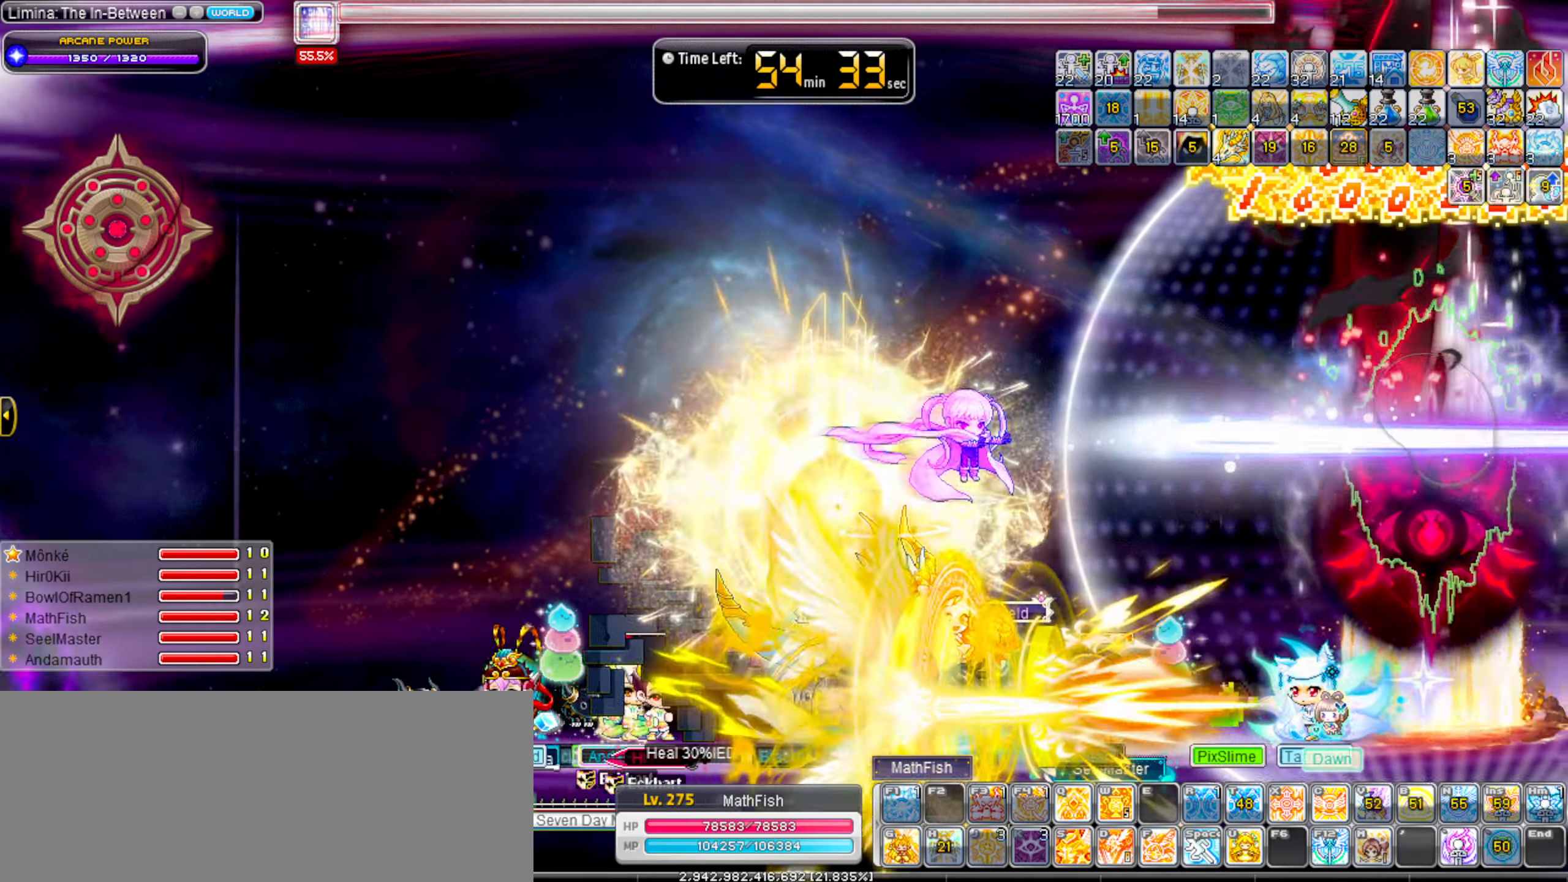
{"keys": ["alt_l"], "events": [[83, "alt_l", "up"], [133, "right", "up"], [233, "alt_l", "down"], [316, "alt_l", "up"], [416, "alt_l", "down"]]}
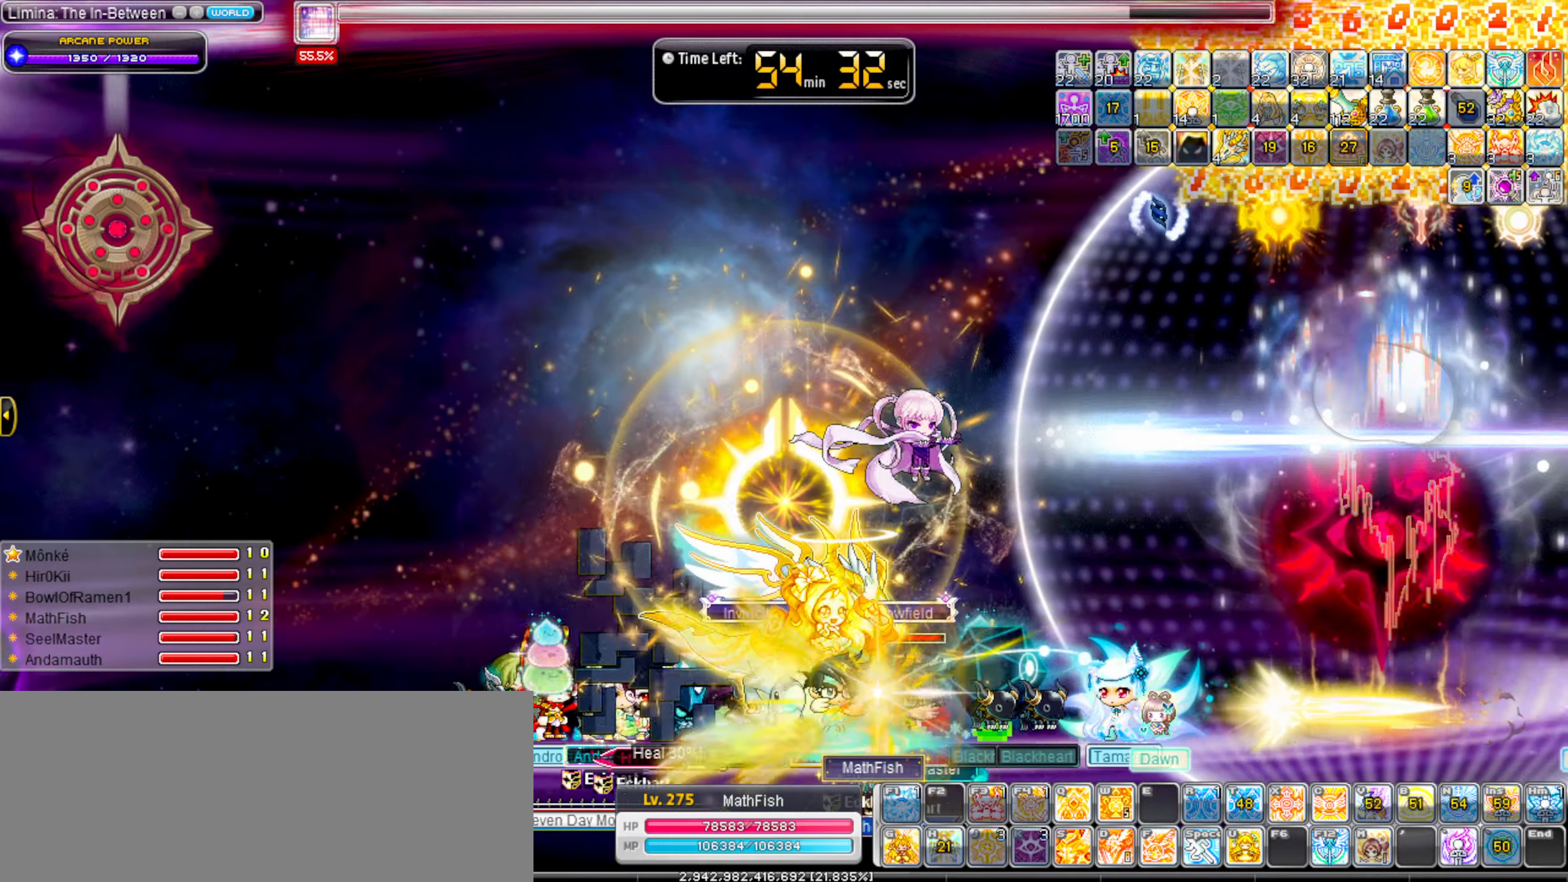
{"keys": ["right"], "events": [[16, "alt_l", "up"], [100, "alt_l", "down"], [200, "alt_l", "up"], [433, "right", "down"]]}
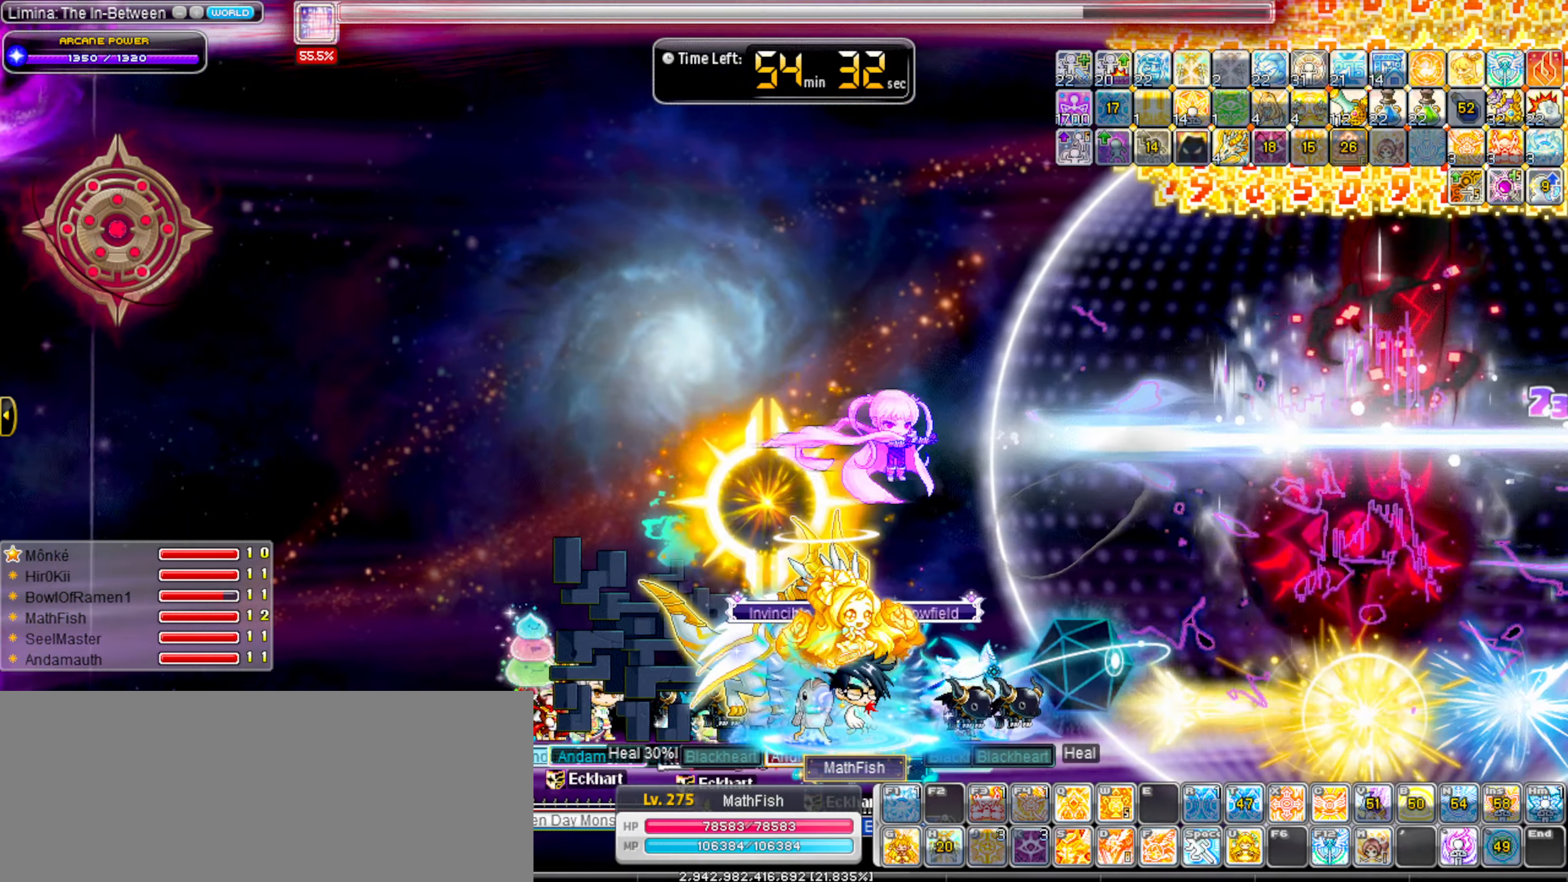
{"keys": ["right", "shift_l"], "events": [[166, "alt_l", "down"], [250, "alt_l", "up"], [350, "alt_l", "down"], [450, "alt_l", "up"], [500, "shift_l", "down"]]}
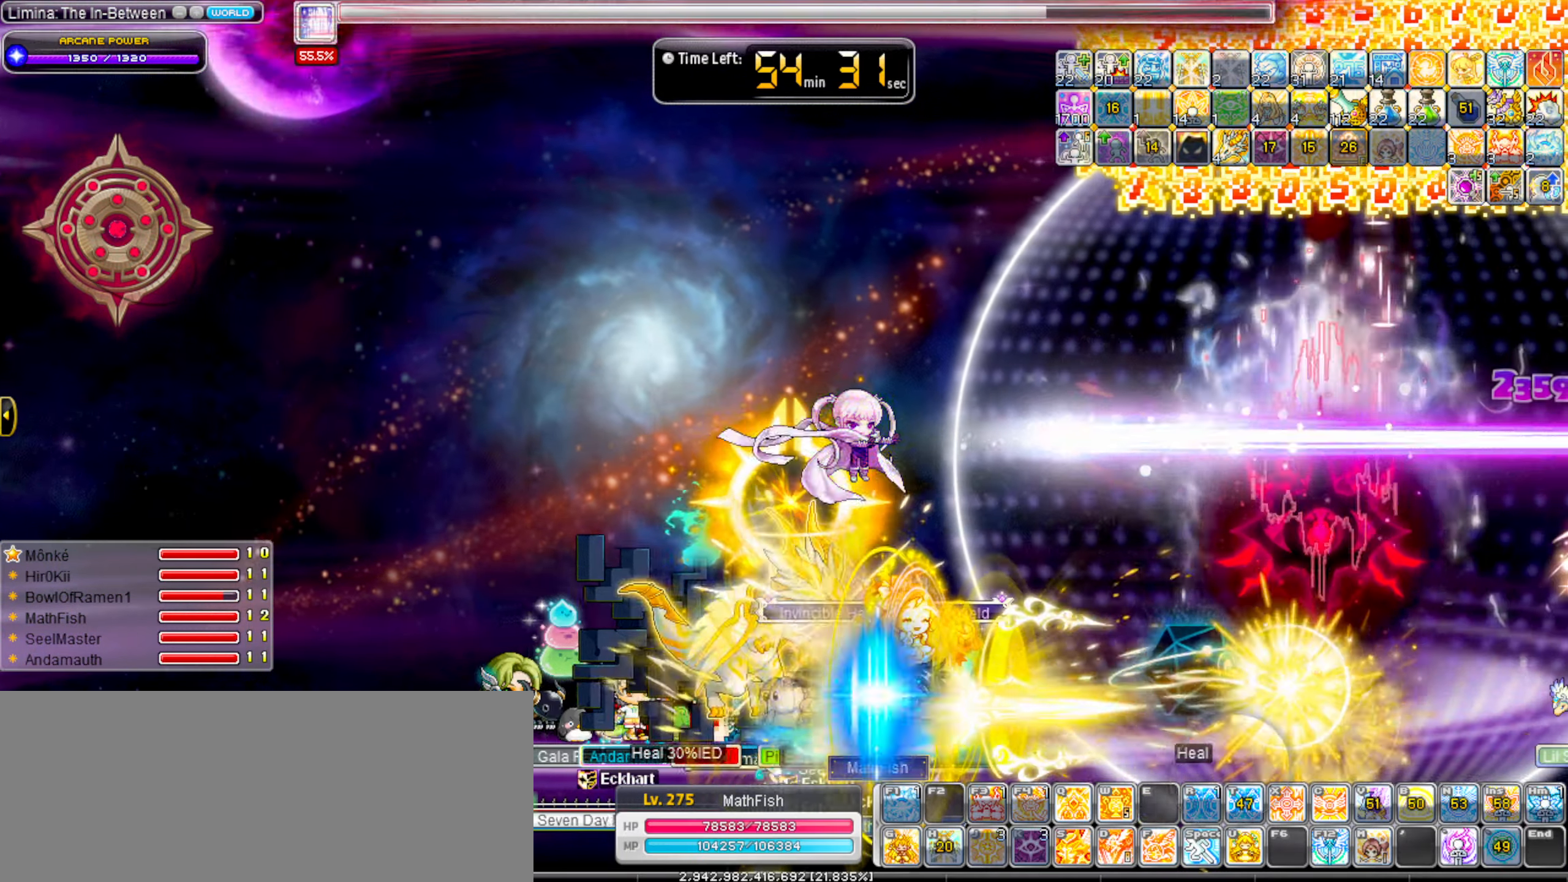
{"keys": ["alt_l", "right"], "events": [[133, "shift_l", "up"], [233, "alt_l", "down"], [316, "alt_l", "up"], [416, "alt_l", "down"]]}
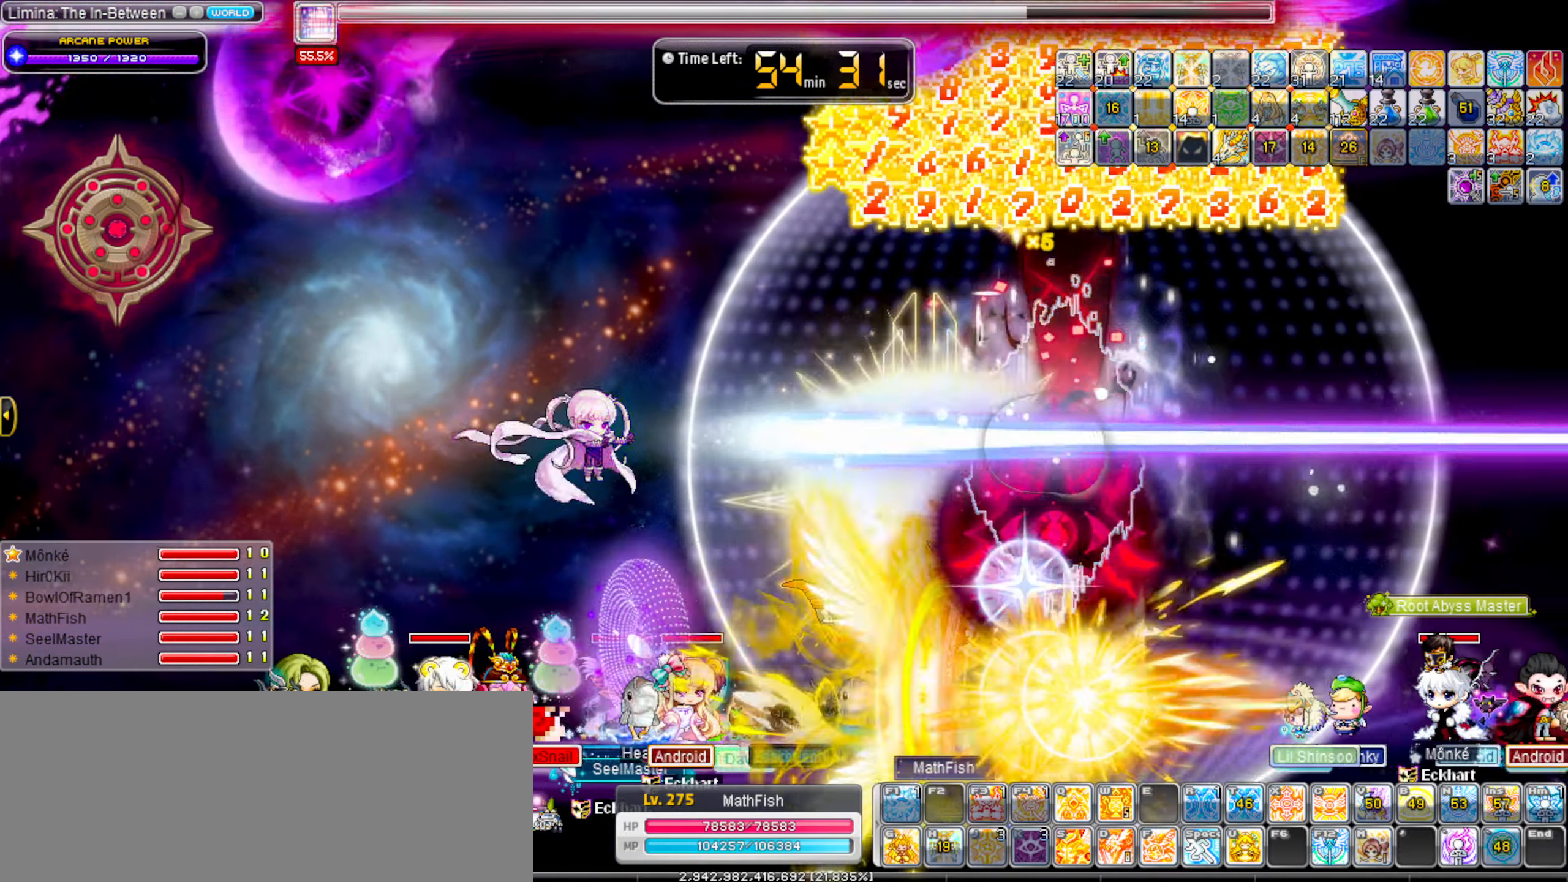
{"keys": ["right"], "events": [[50, "alt_l", "up"], [200, "alt_l", "down"], [283, "alt_l", "up"], [383, "alt_l", "down"], [483, "alt_l", "up"]]}
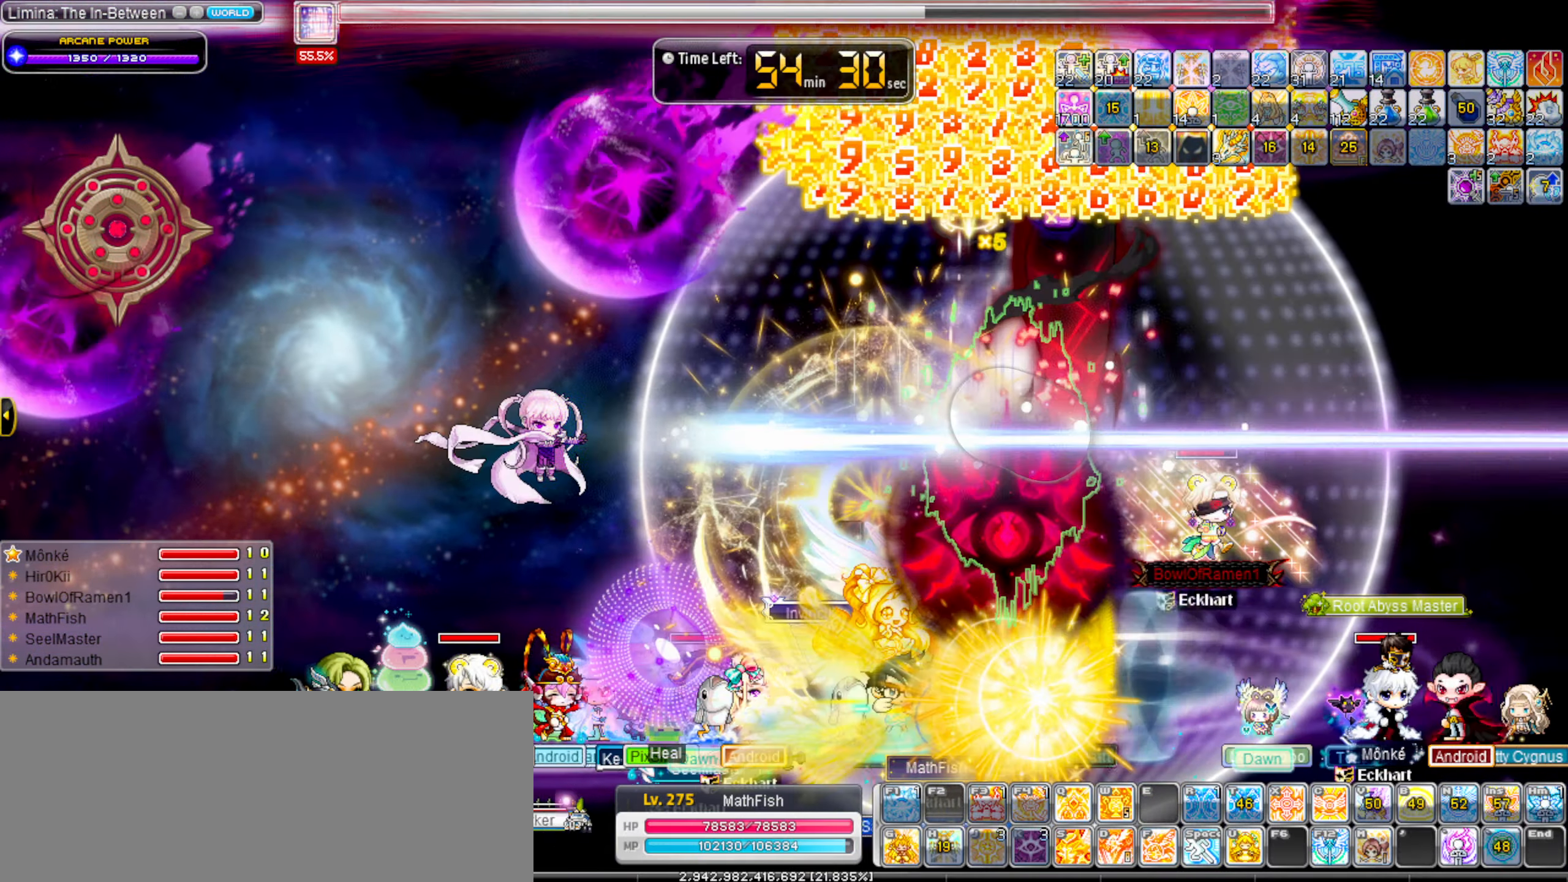
{"keys": ["alt_l", "right"], "events": [[66, "alt_l", "down"], [166, "alt_l", "up"], [216, "alt_l", "down"], [350, "alt_l", "up"], [500, "alt_l", "down"]]}
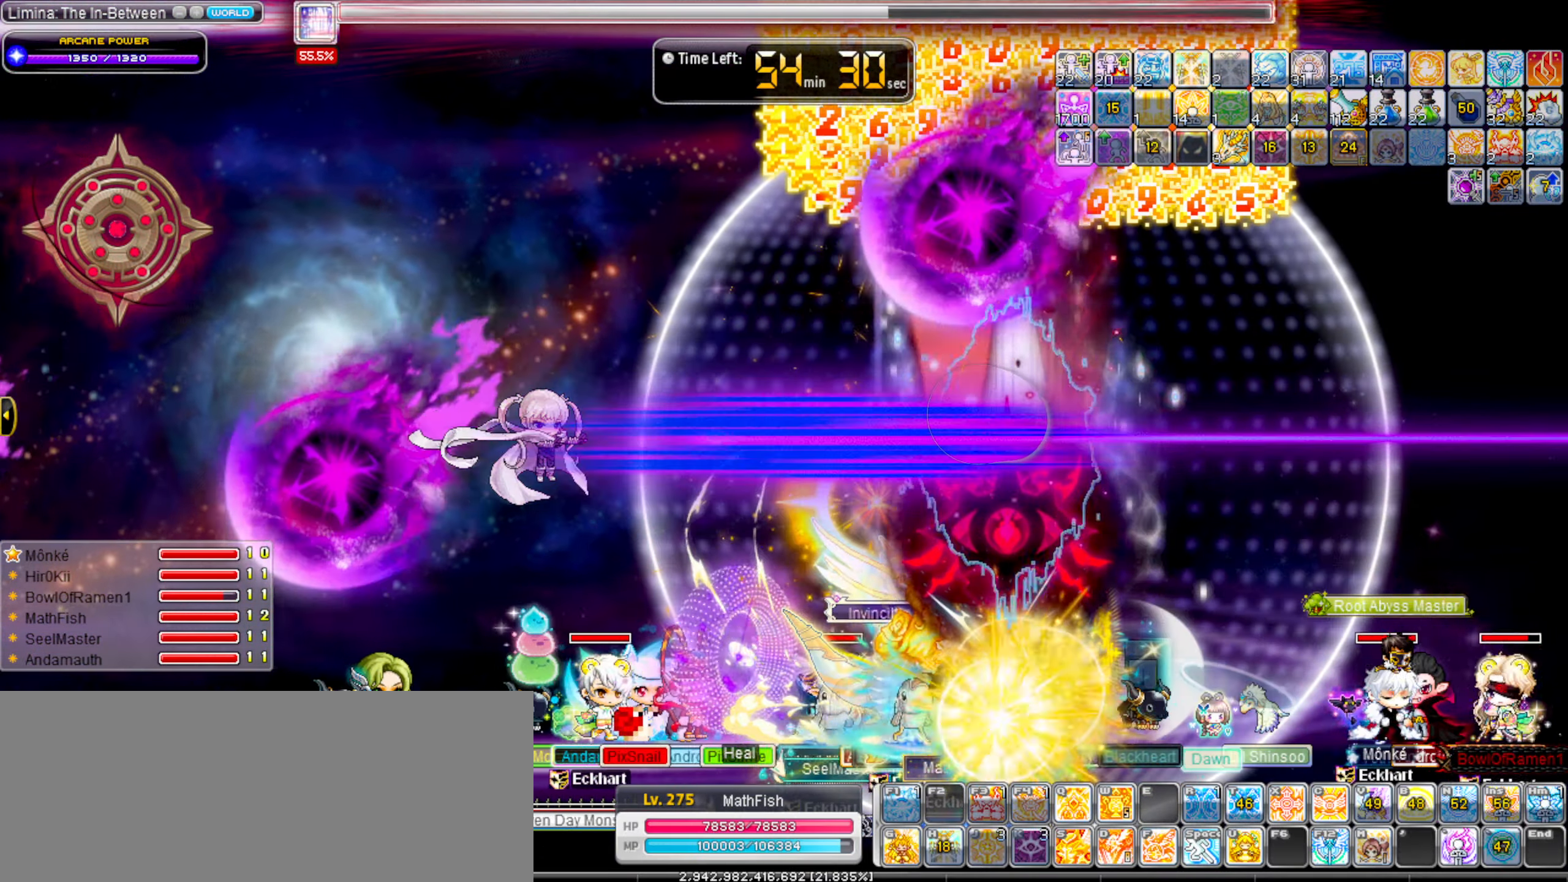
{"keys": ["right"], "events": [[83, "alt_l", "up"], [183, "alt_l", "down"], [316, "alt_l", "up"]]}
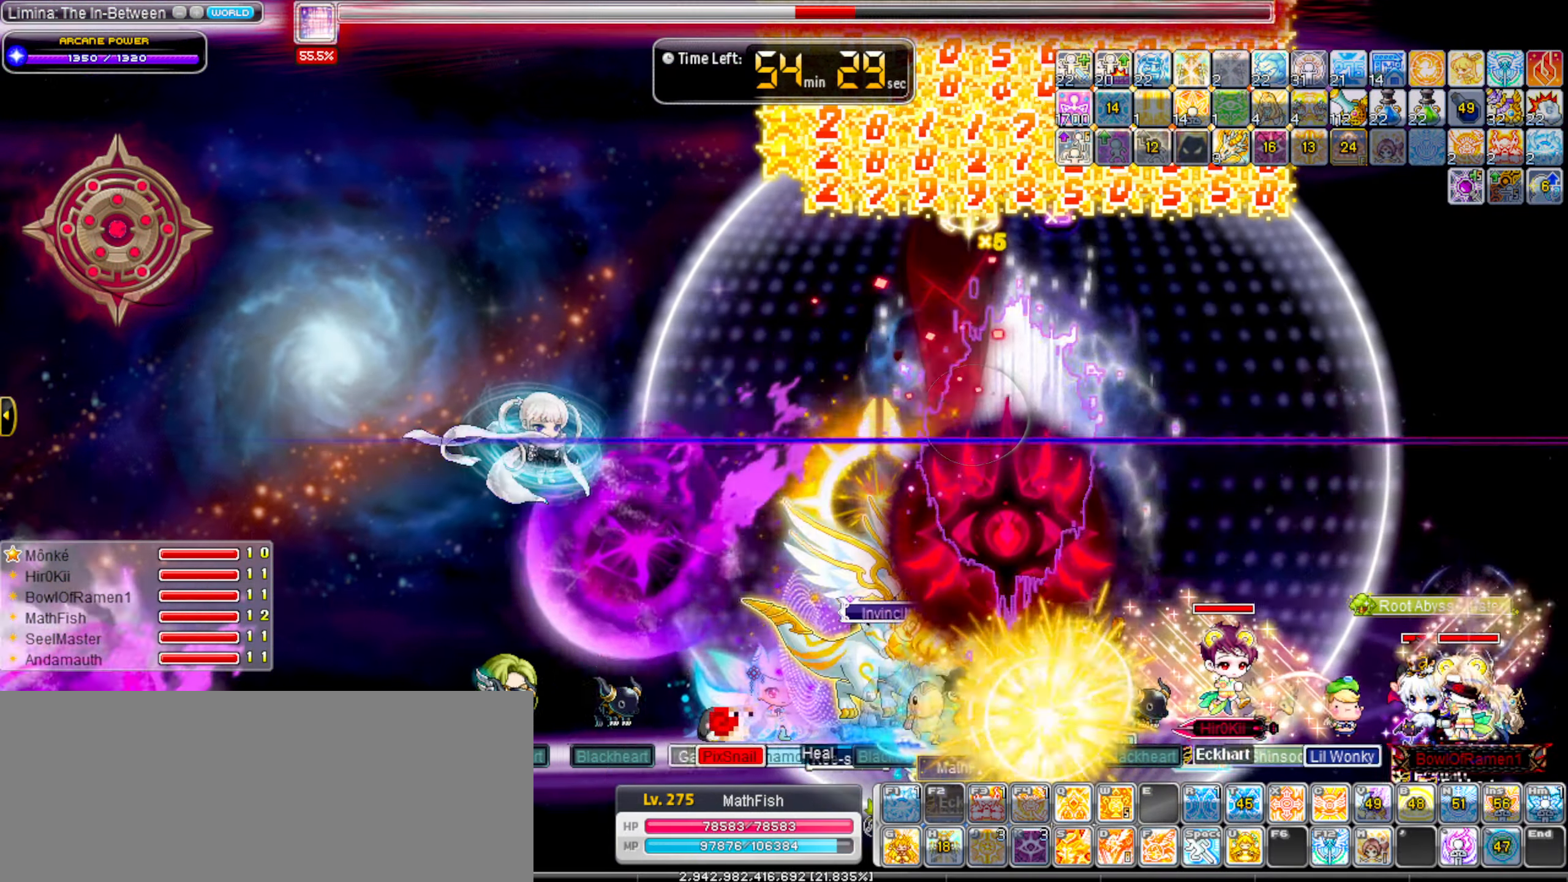
{"keys": ["left"], "events": [[383, "right", "up"], [433, "left", "down"]]}
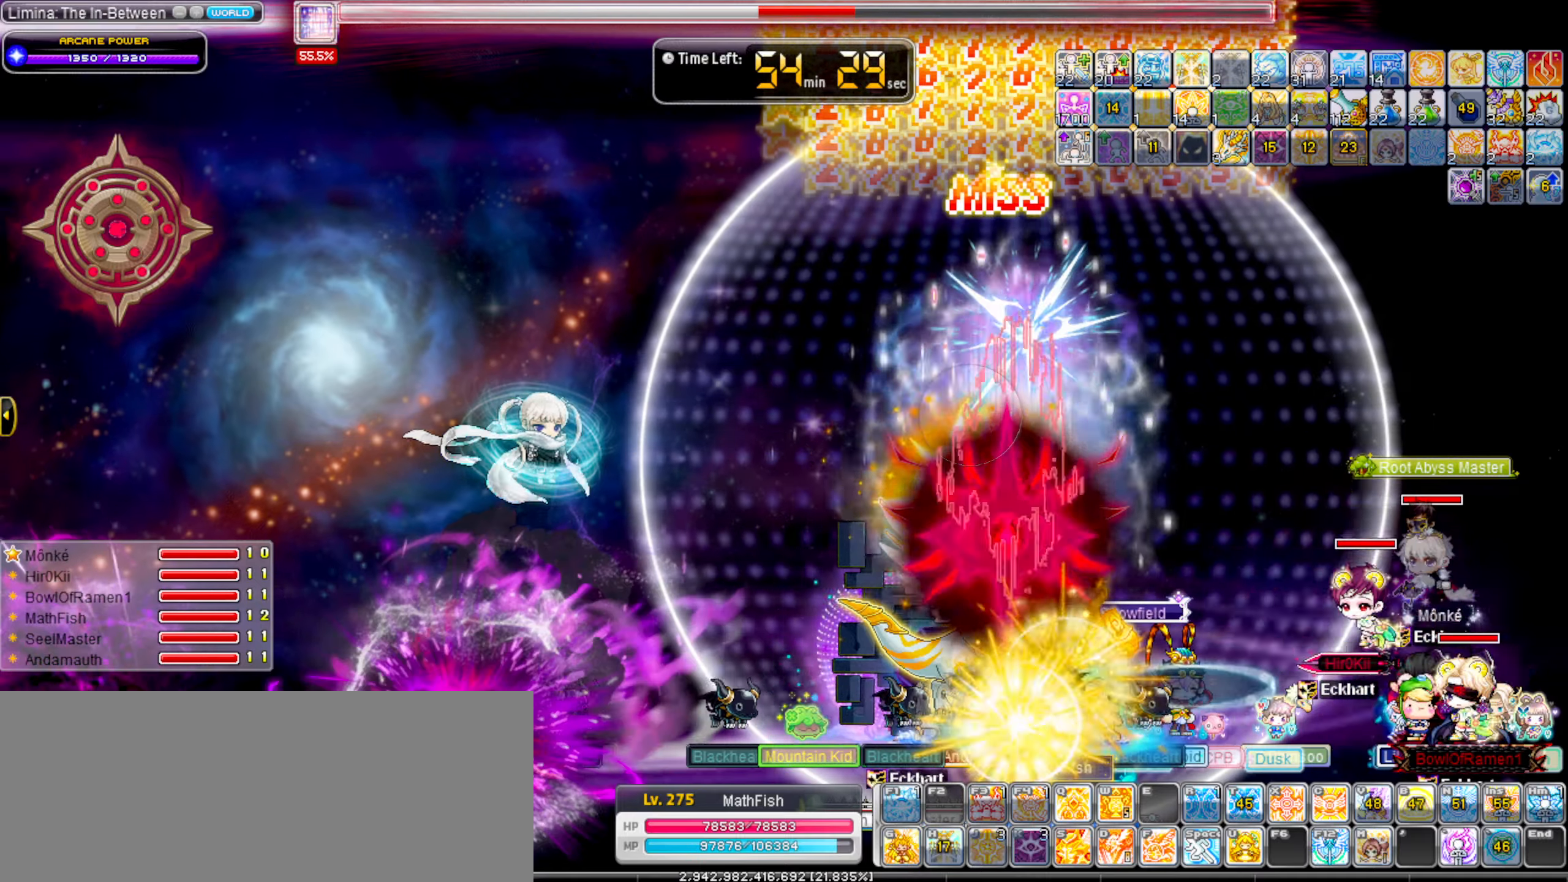
{"keys": ["down"], "events": [[67, "left", "up"], [167, "left", "down"], [217, "left", "up"], [250, "right", "down"], [350, "down", "down"], [350, "right", "up"]]}
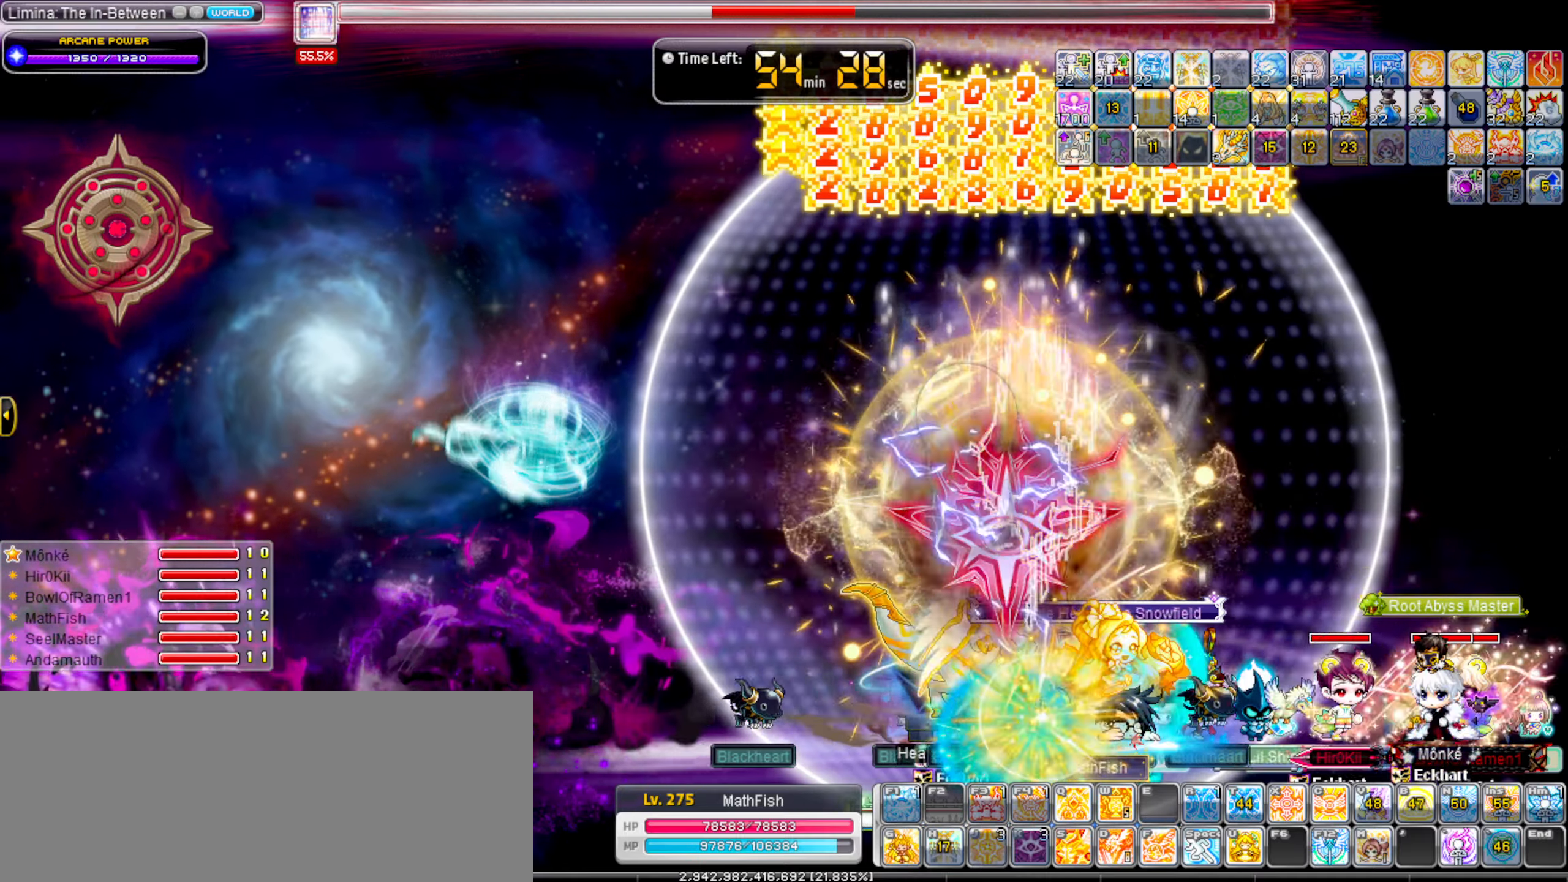
{"keys": ["alt_l"], "events": [[133, "down", "up"], [183, "left", "down"], [317, "alt_l", "down"], [317, "left", "up"], [367, "alt_l", "up"], [467, "alt_l", "down"]]}
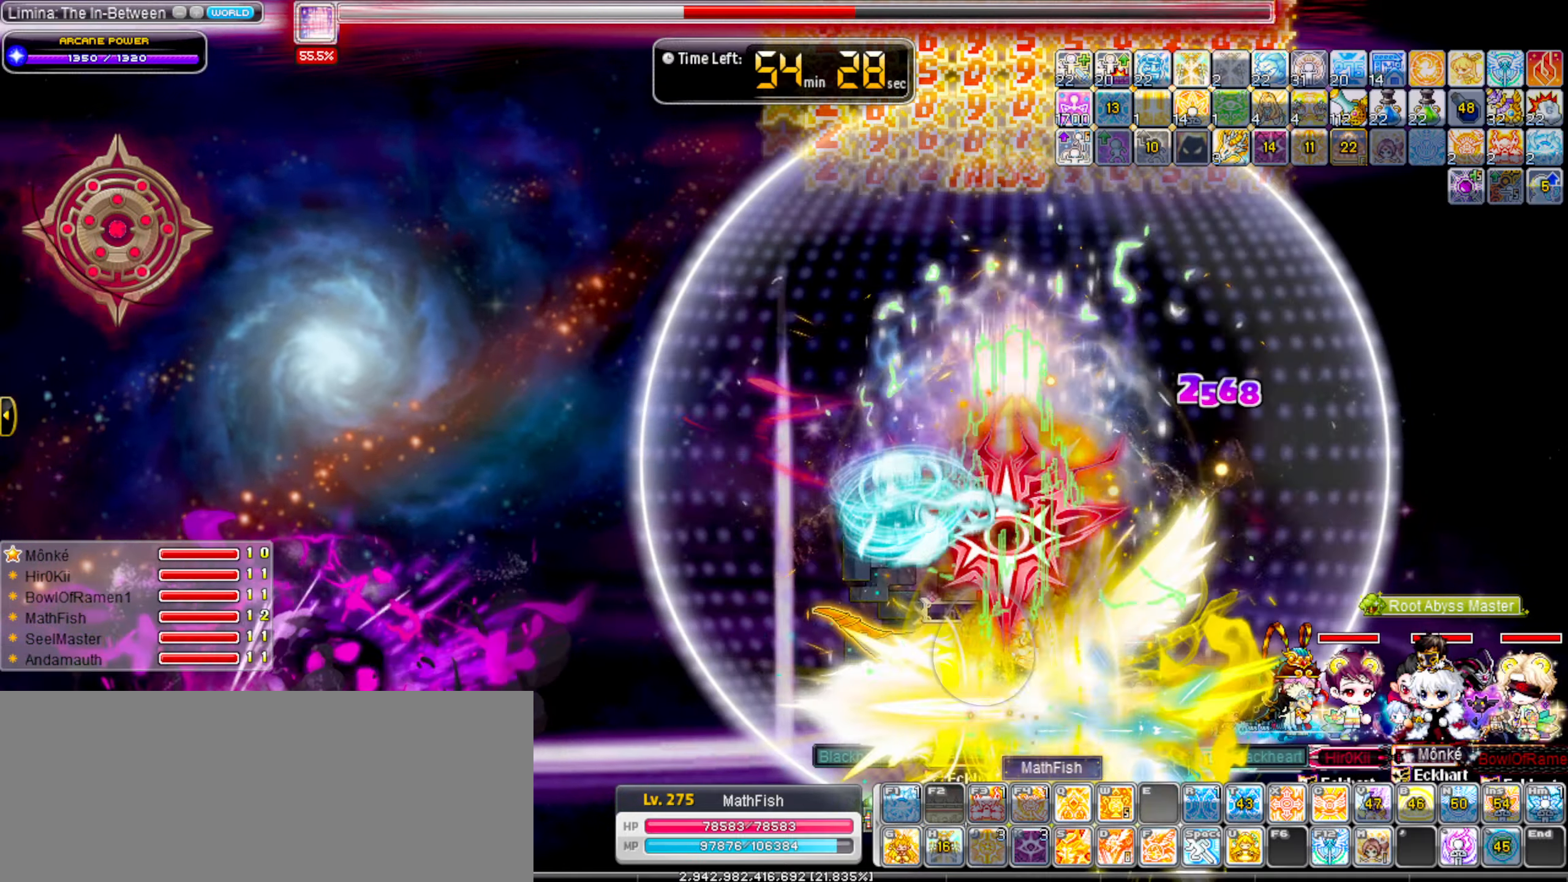
{"keys": [], "events": [[50, "alt_l", "up"], [150, "alt_l", "down"], [250, "alt_l", "up"], [333, "alt_l", "down"], [433, "alt_l", "up"]]}
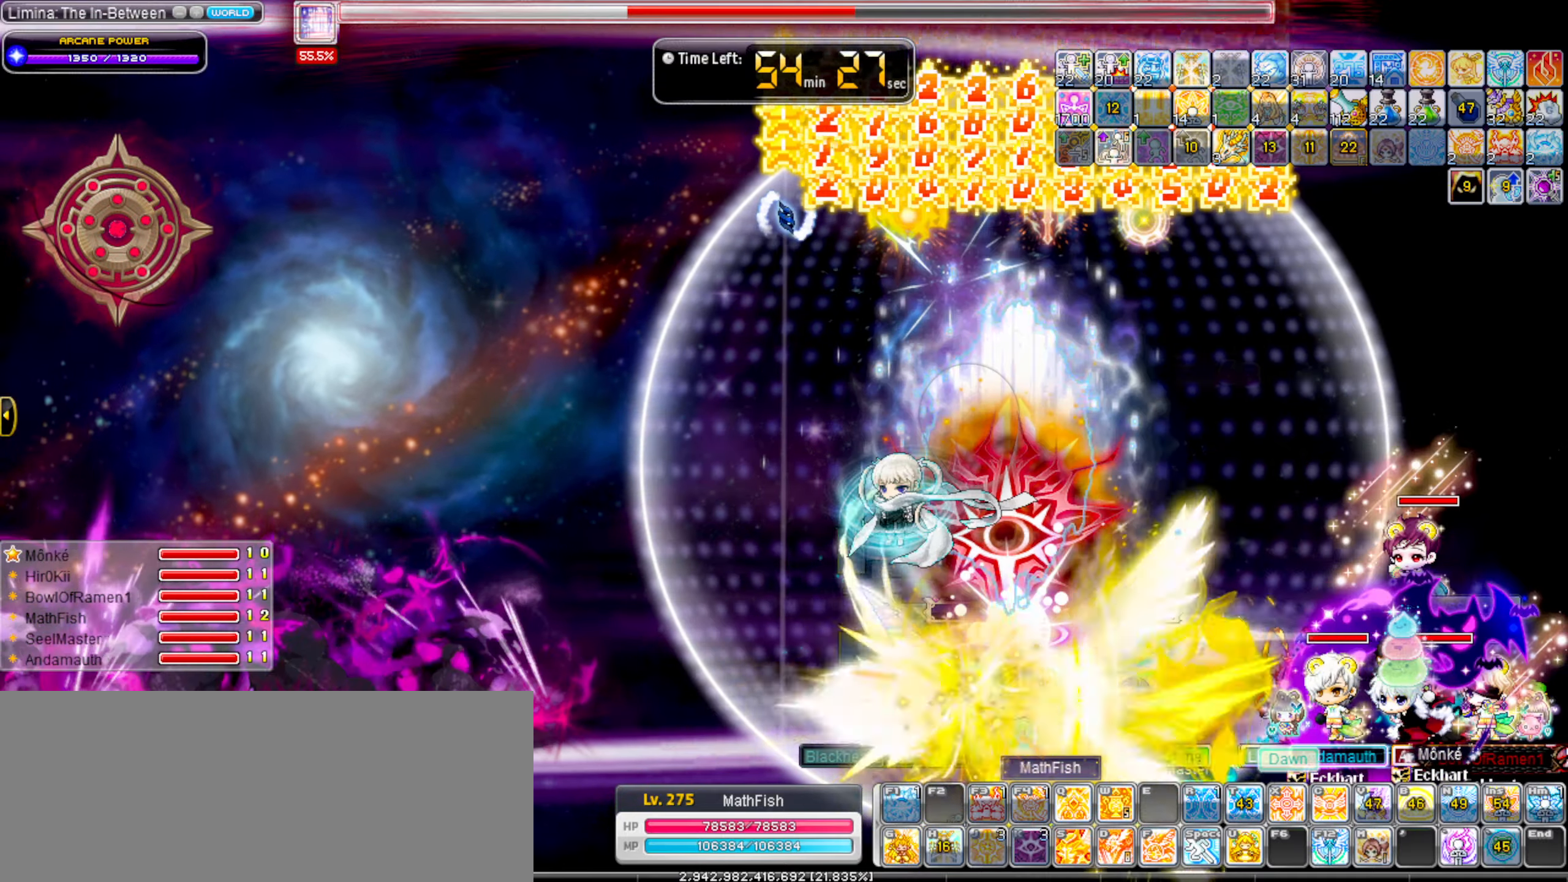
{"keys": [], "events": [[33, "alt_l", "down"], [67, "alt_l", "up"], [167, "alt_l", "down"], [267, "alt_l", "up"], [350, "alt_l", "down"], [450, "alt_l", "up"]]}
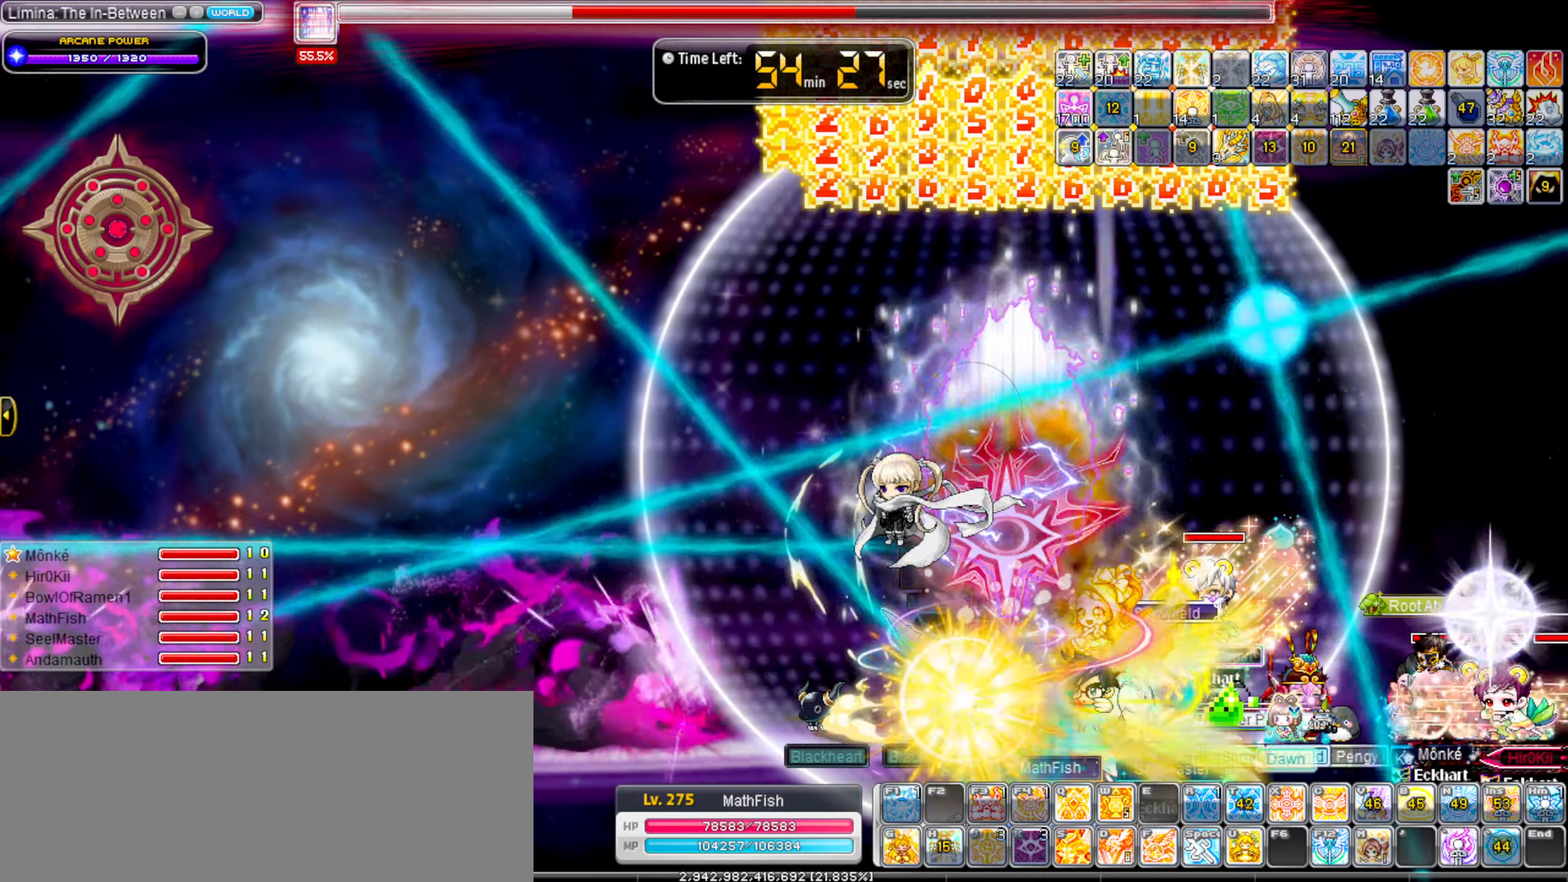
{"keys": ["right", "shift_l"], "events": [[33, "alt_l", "down"], [133, "alt_l", "up"], [233, "right", "down"], [367, "shift_l", "down"]]}
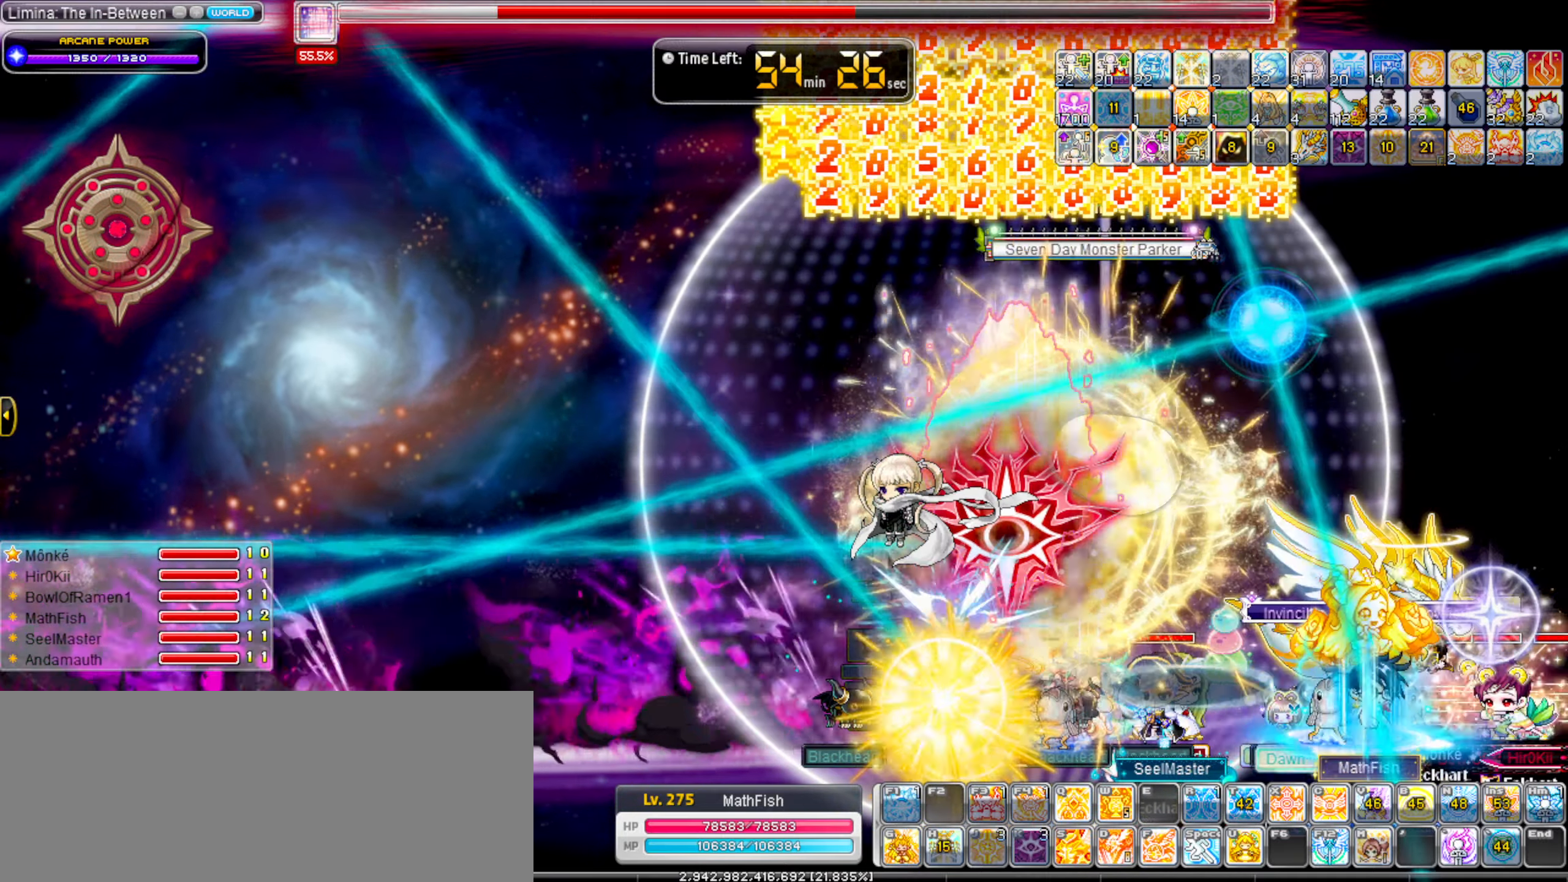
{"keys": ["up", "z"], "events": [[17, "shift_l", "up"], [333, "z", "down"], [383, "right", "up"], [383, "up", "down"], [433, "z", "up"], [483, "z", "down"]]}
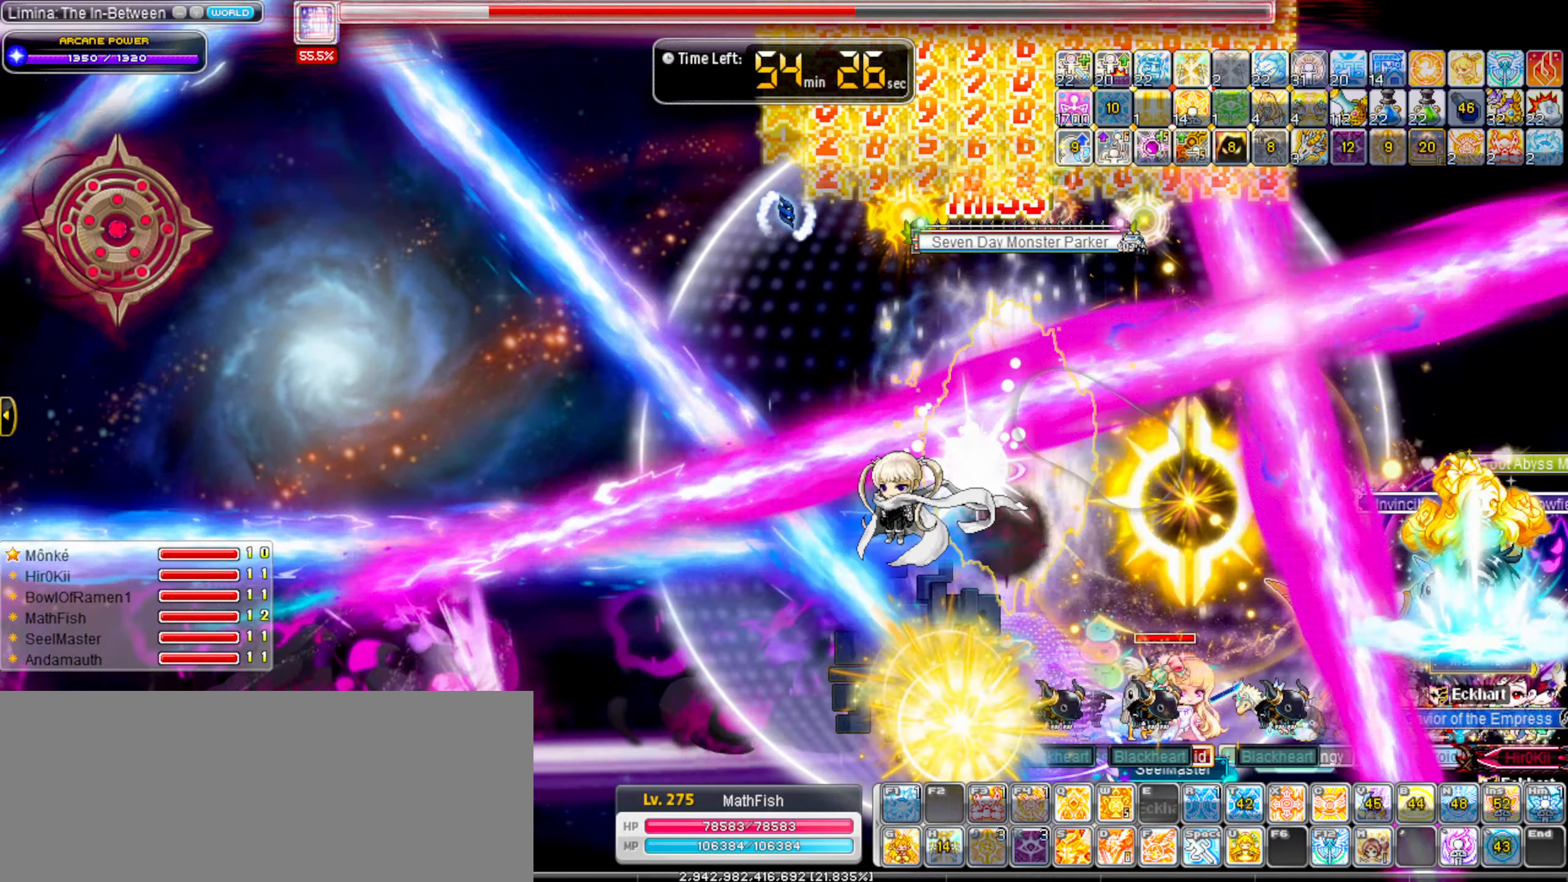
{"keys": ["right"], "events": [[67, "right", "down"], [117, "up", "up"], [117, "z", "up"]]}